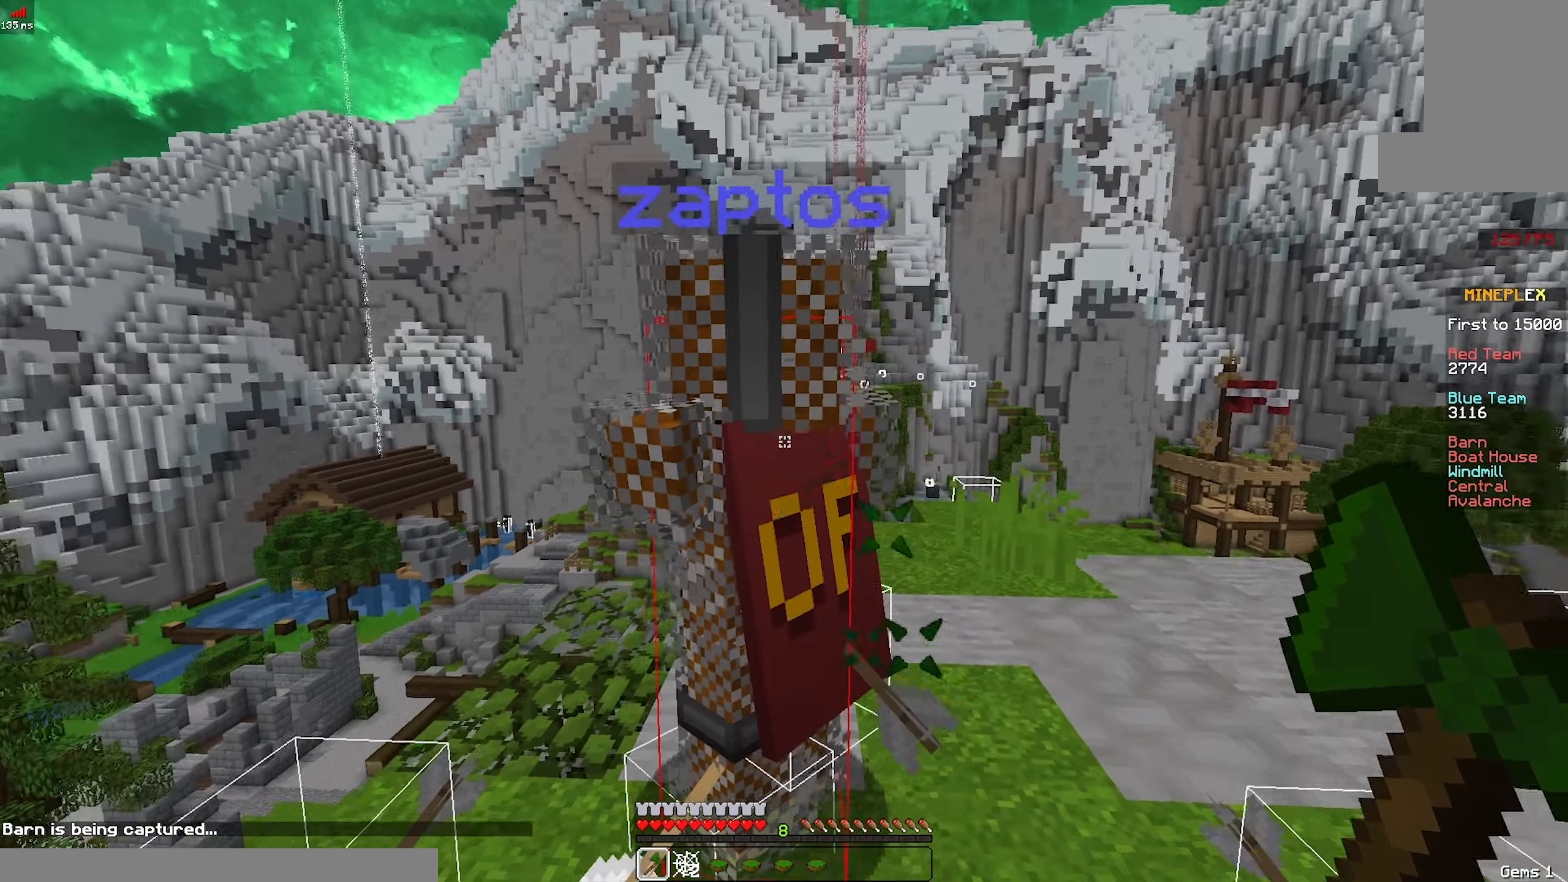
Gameplay with keyboard and mouse; each line is a JSON object with the keys and mouse buttons held at the frame after it. "events" lists presses ("down") and releases ("up") of "a", "d", "s", "space", "w", "mouse_left" and "mouse_right" between this image and that frame as [ms after this image, input, new state], when the widget could be followed in between. "mouse_left", "mouse_right" = the "left", "right" buttons of the "mouse" list. No other keys are recorded. Fast repeated clicks can show as one long hold. Mouse movement is not recorded.
{"keys": [], "mouse": ["left"], "events": [[83, "a", "down"], [167, "mouse_left", "up"], [233, "a", "up"], [233, "mouse_left", "down"], [283, "mouse_left", "up"], [333, "mouse_left", "down"], [383, "mouse_left", "up"], [433, "mouse_left", "down"]]}
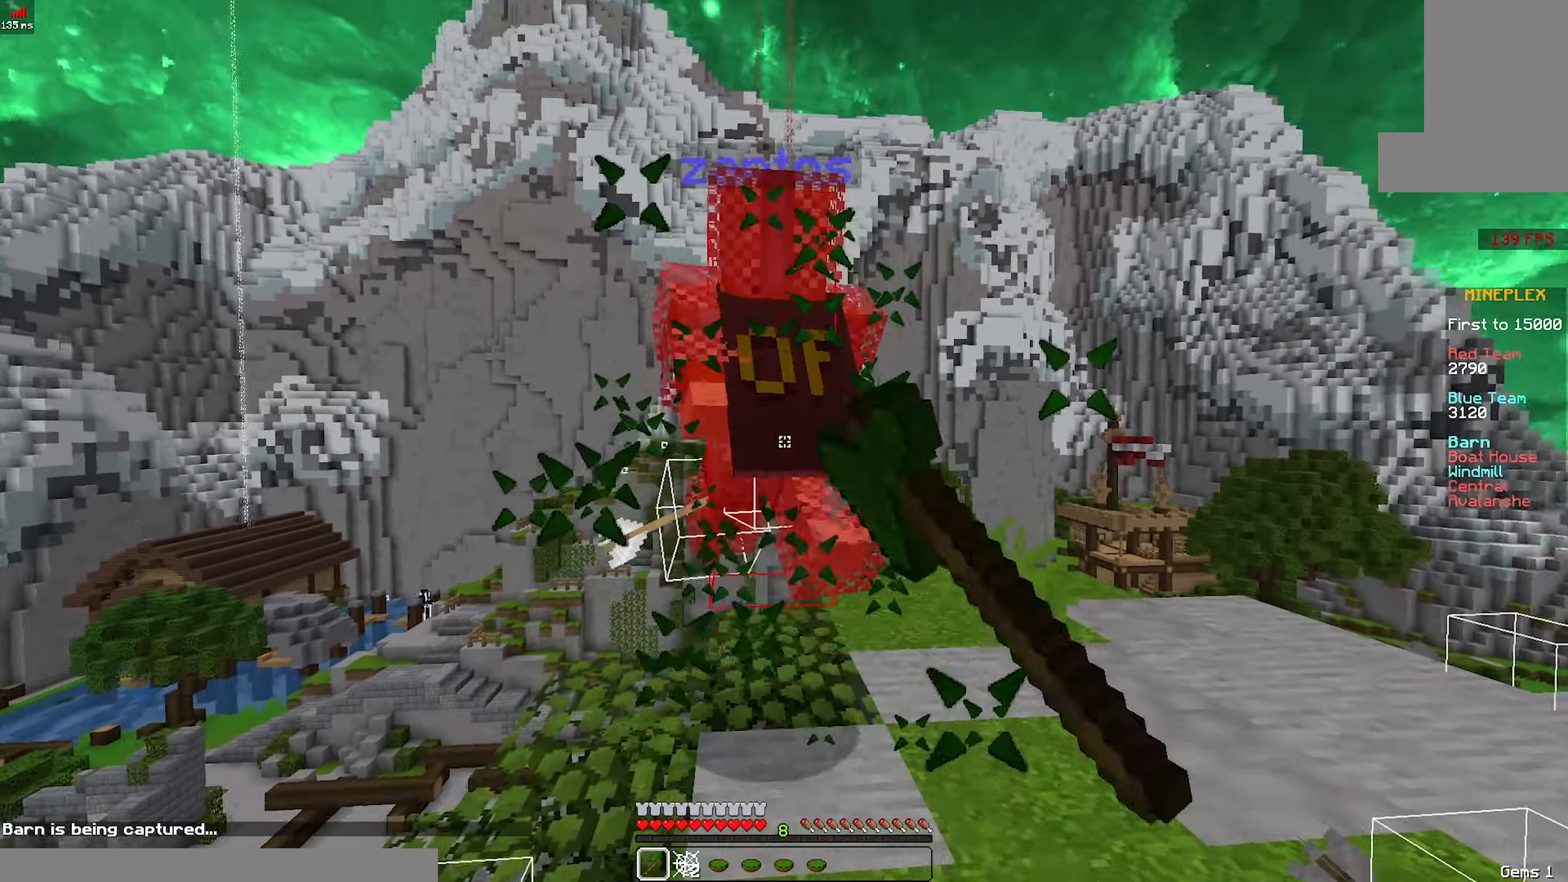
{"keys": ["a"], "mouse": [], "events": [[33, "a", "down"], [33, "mouse_left", "up"], [33, "w", "down"], [100, "a", "up"], [100, "mouse_left", "down"], [150, "mouse_left", "up"], [183, "mouse_left", "down"], [233, "mouse_left", "up"], [283, "mouse_left", "down"], [400, "mouse_left", "up"], [433, "w", "up"], [483, "a", "down"]]}
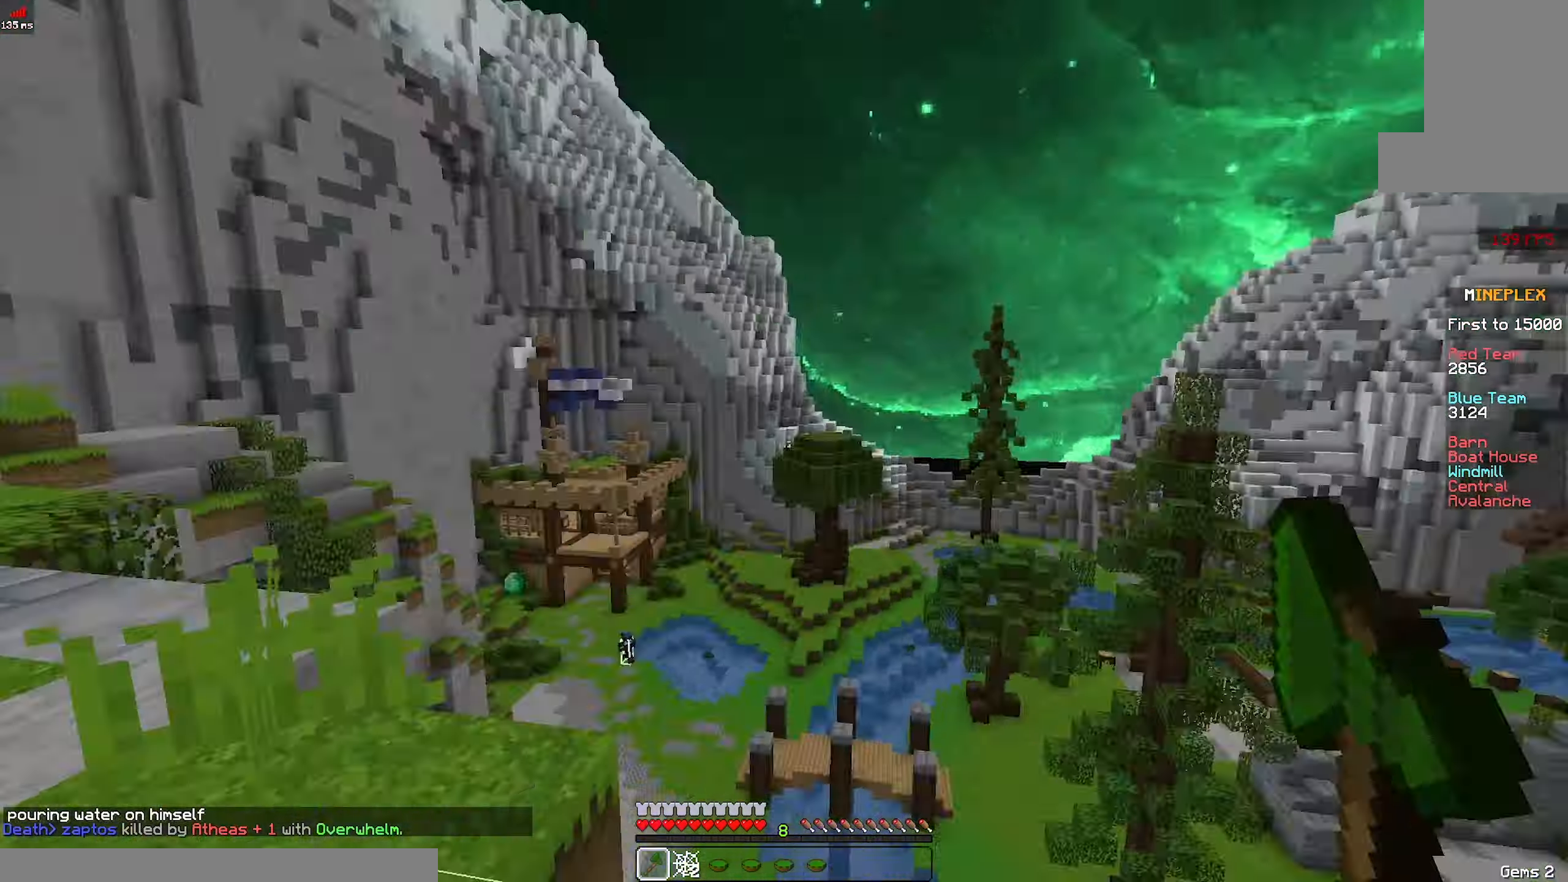
{"keys": ["space", "w"], "mouse": [], "events": [[17, "w", "down"], [83, "mouse_left", "down"], [133, "mouse_left", "up"], [183, "a", "up"], [233, "space", "down"]]}
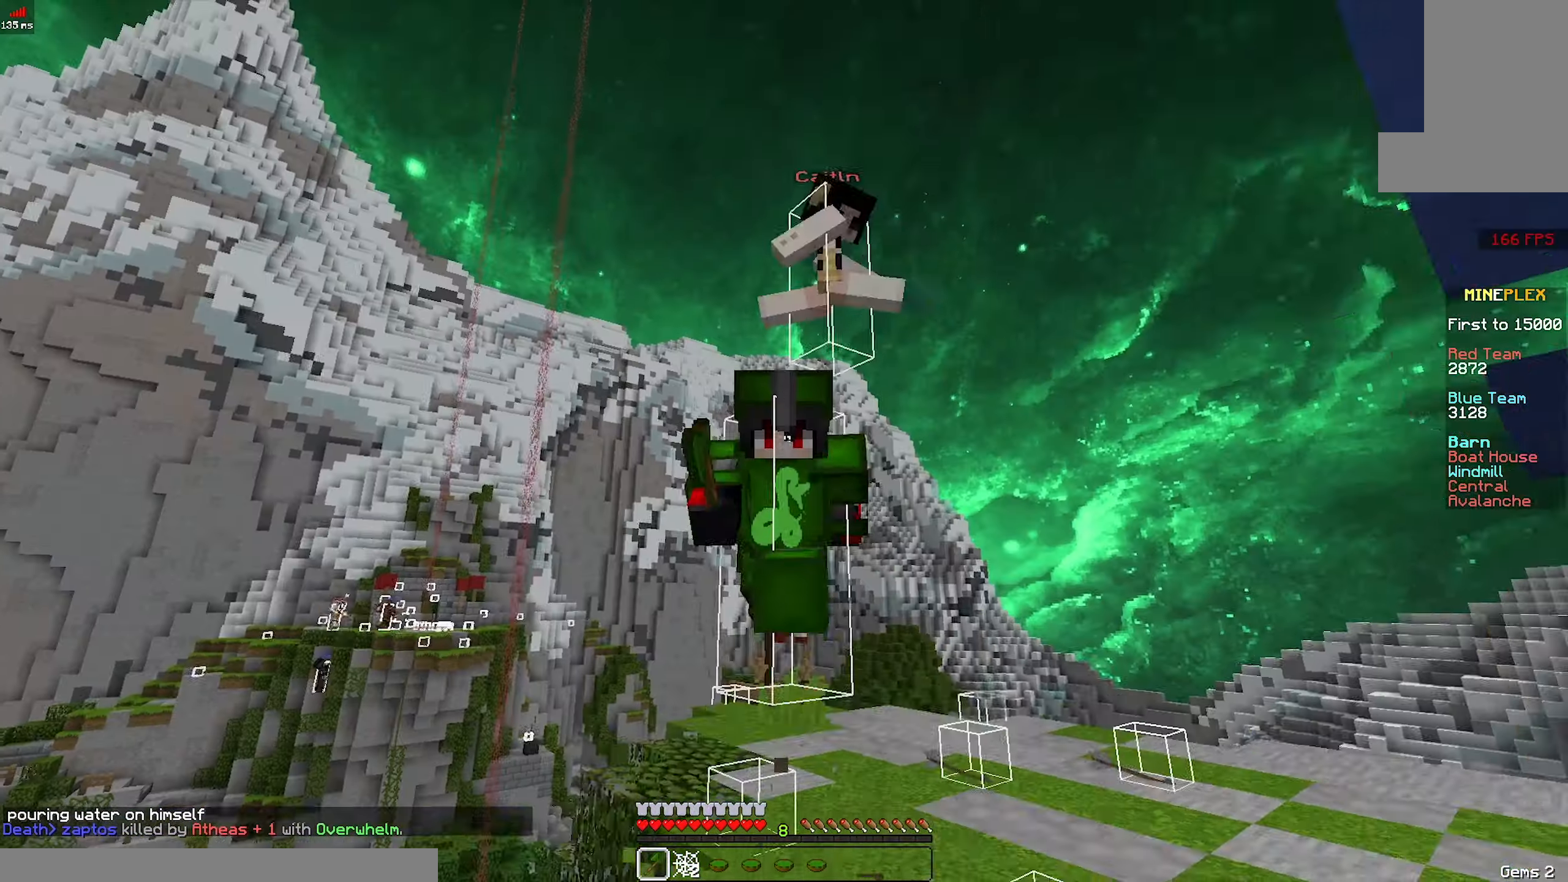
{"keys": ["space", "w"], "mouse": [], "events": [[283, "a", "down"], [483, "a", "up"]]}
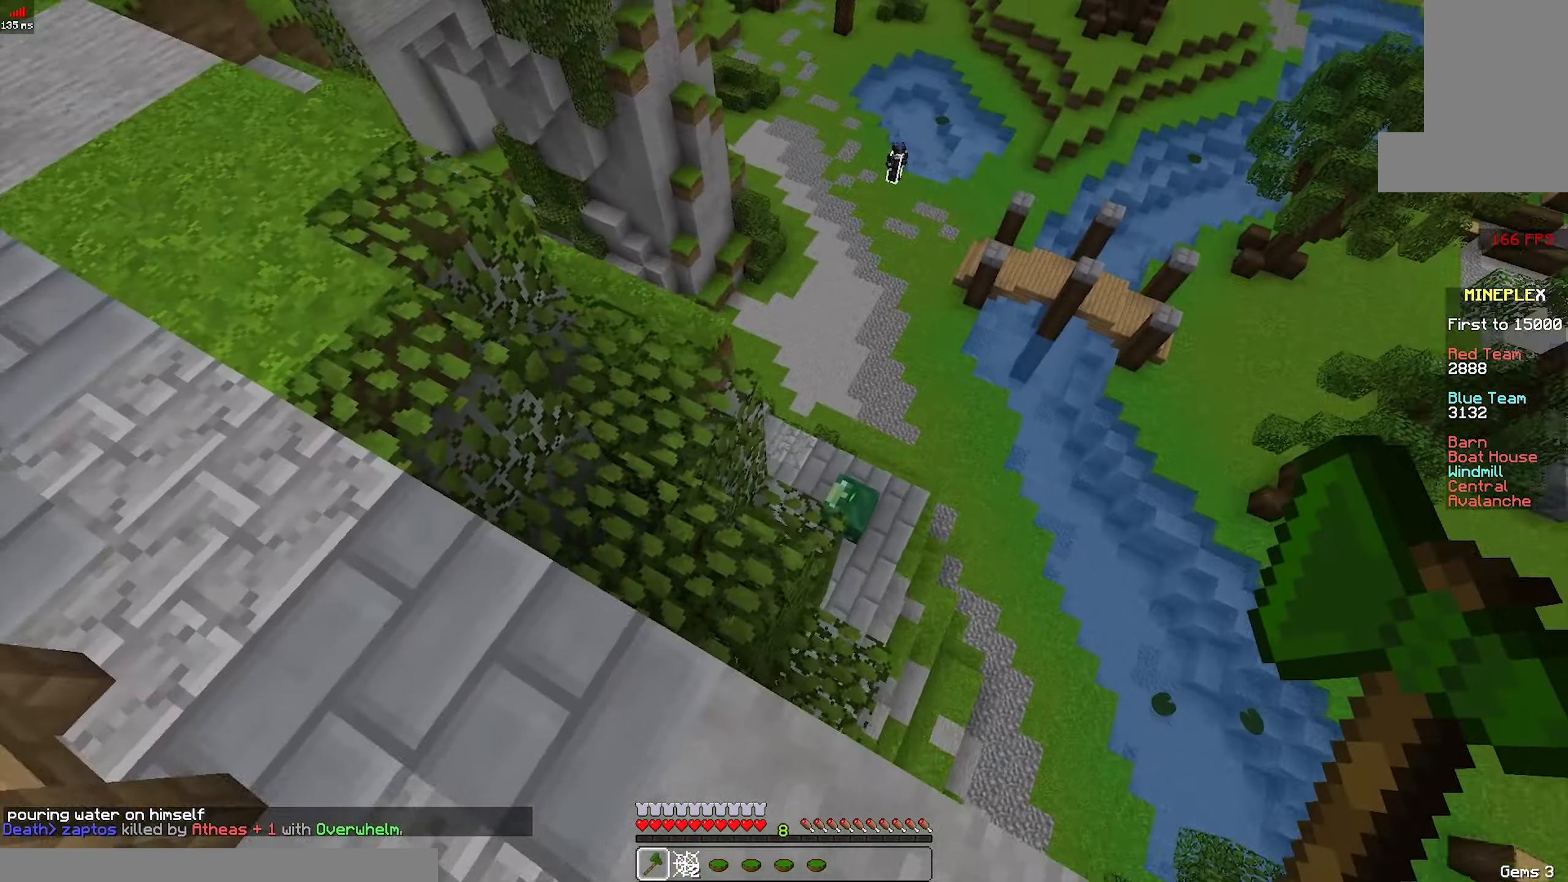
{"keys": ["w"], "mouse": [], "events": [[33, "d", "down"], [33, "space", "up"], [283, "d", "up"]]}
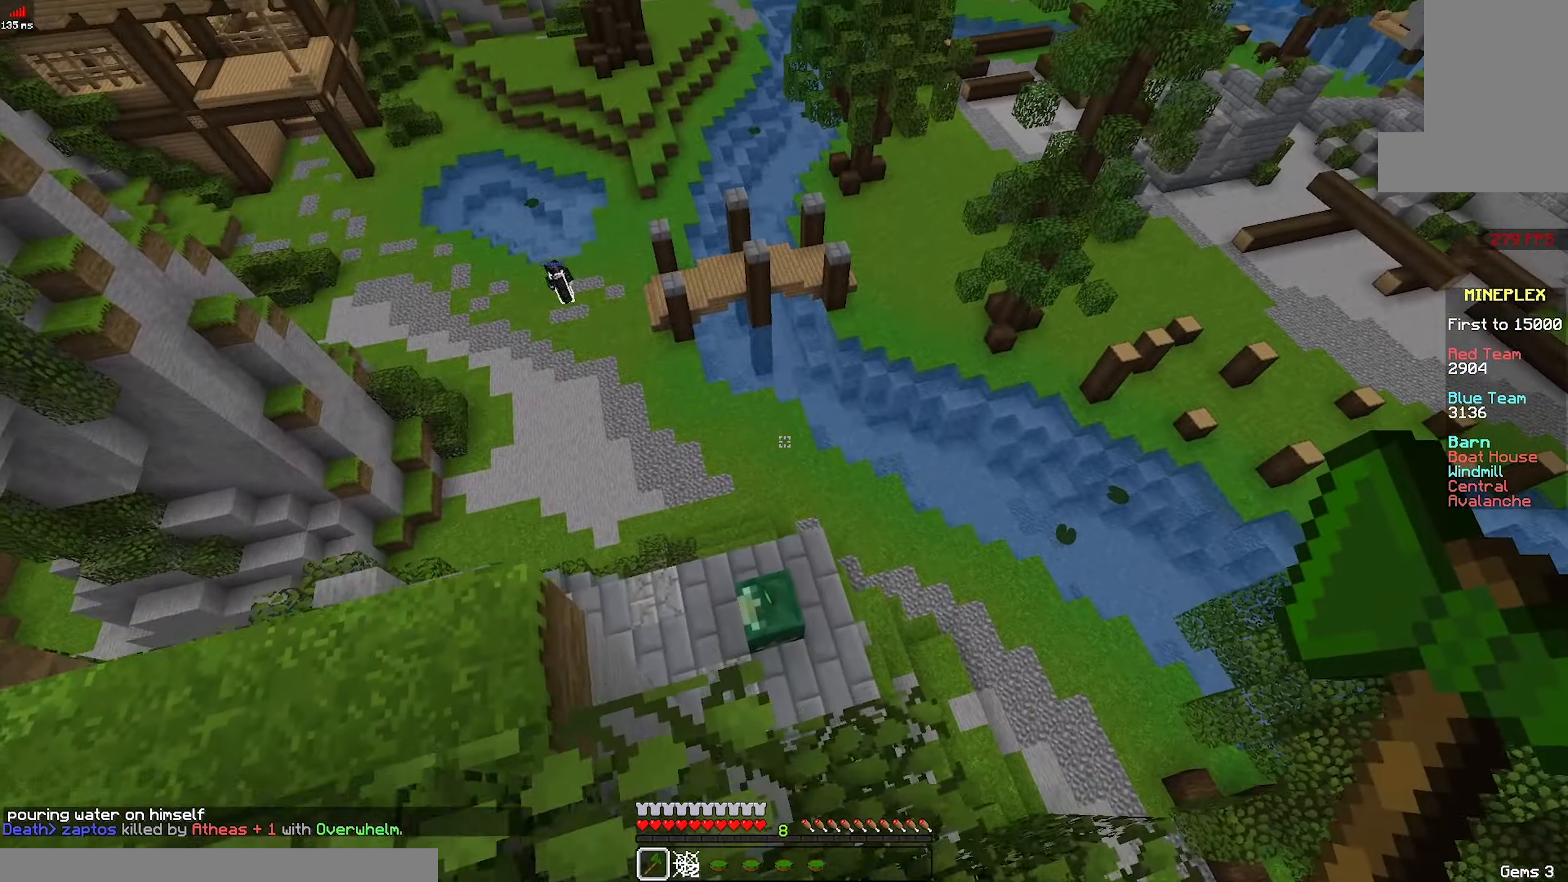
{"keys": ["a"], "mouse": [], "events": [[167, "d", "down"], [233, "w", "up"], [333, "a", "down"], [383, "d", "up"]]}
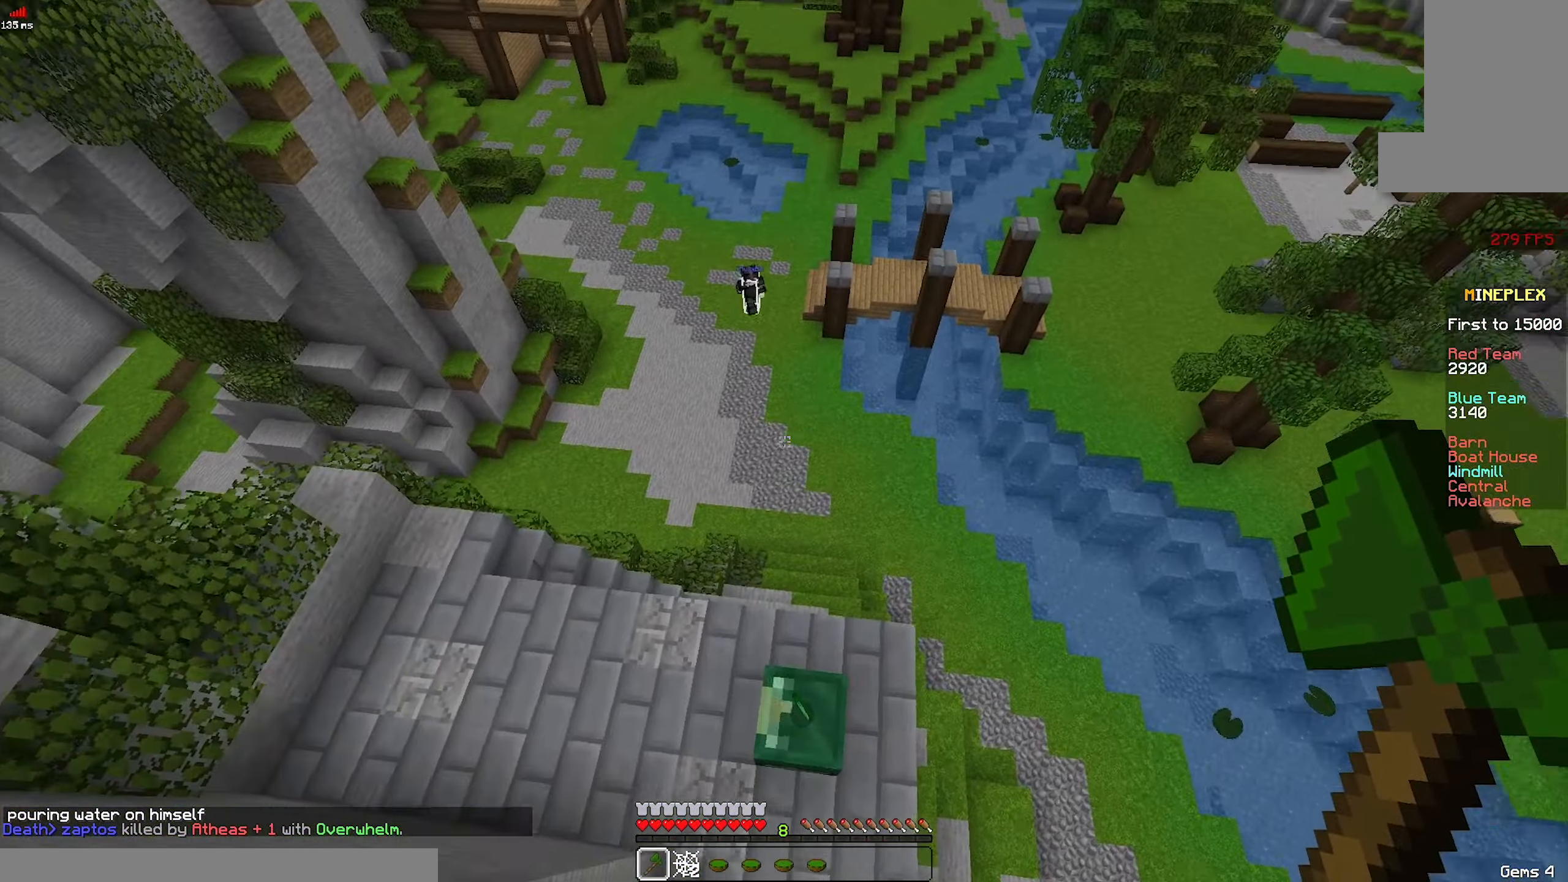
{"keys": ["a", "w"], "mouse": [], "events": [[33, "a", "up"], [33, "d", "down"], [133, "a", "down"], [167, "w", "down"], [183, "d", "up"], [183, "mouse_left", "down"], [333, "mouse_left", "up"]]}
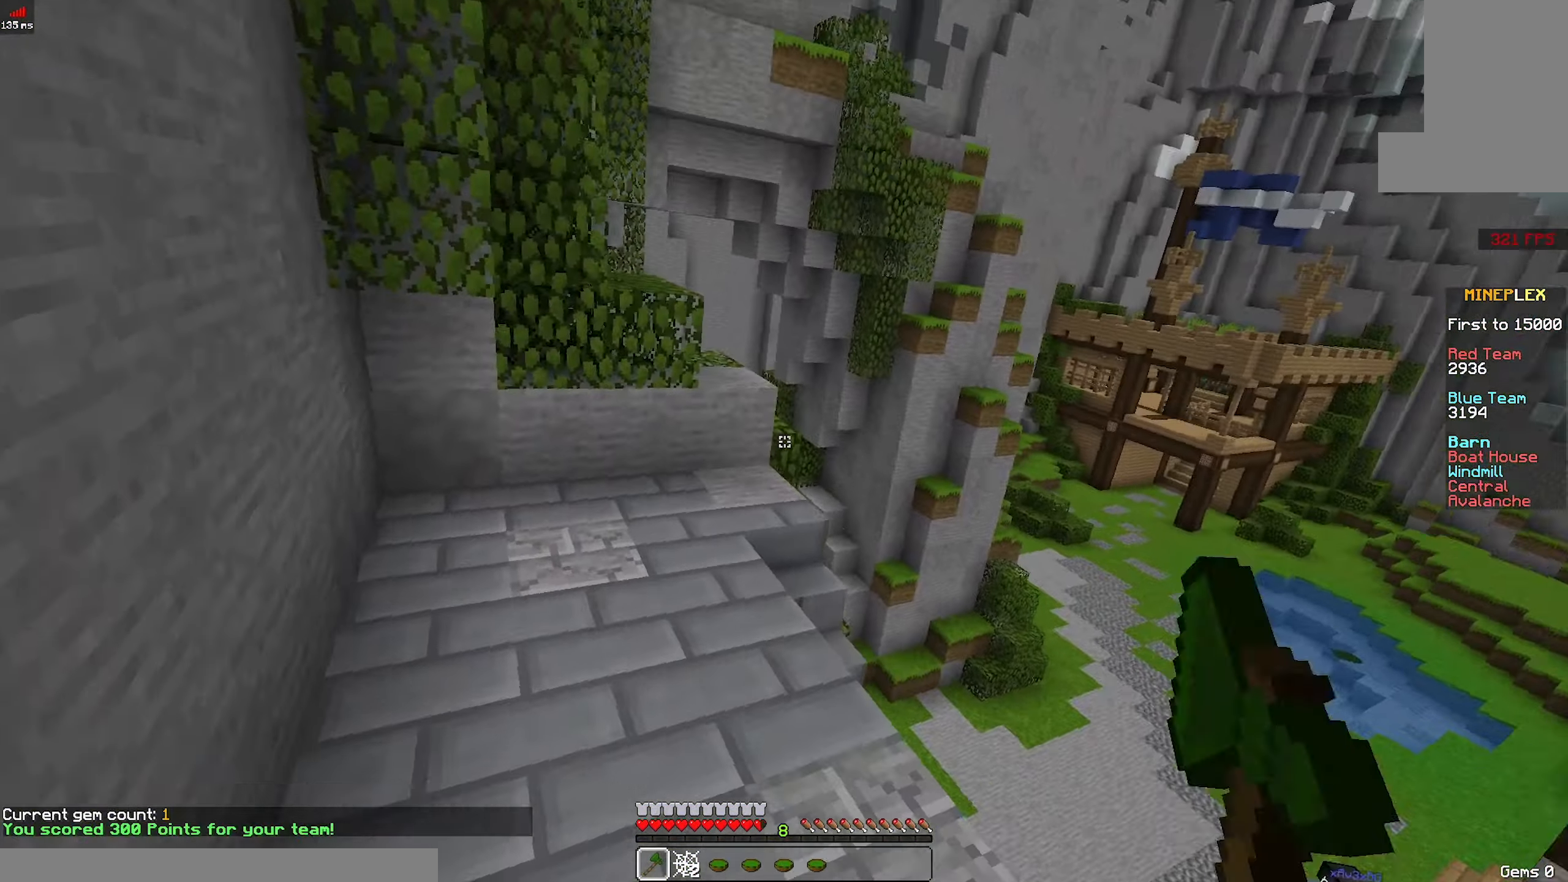
{"keys": ["w"], "mouse": [], "events": [[433, "a", "up"]]}
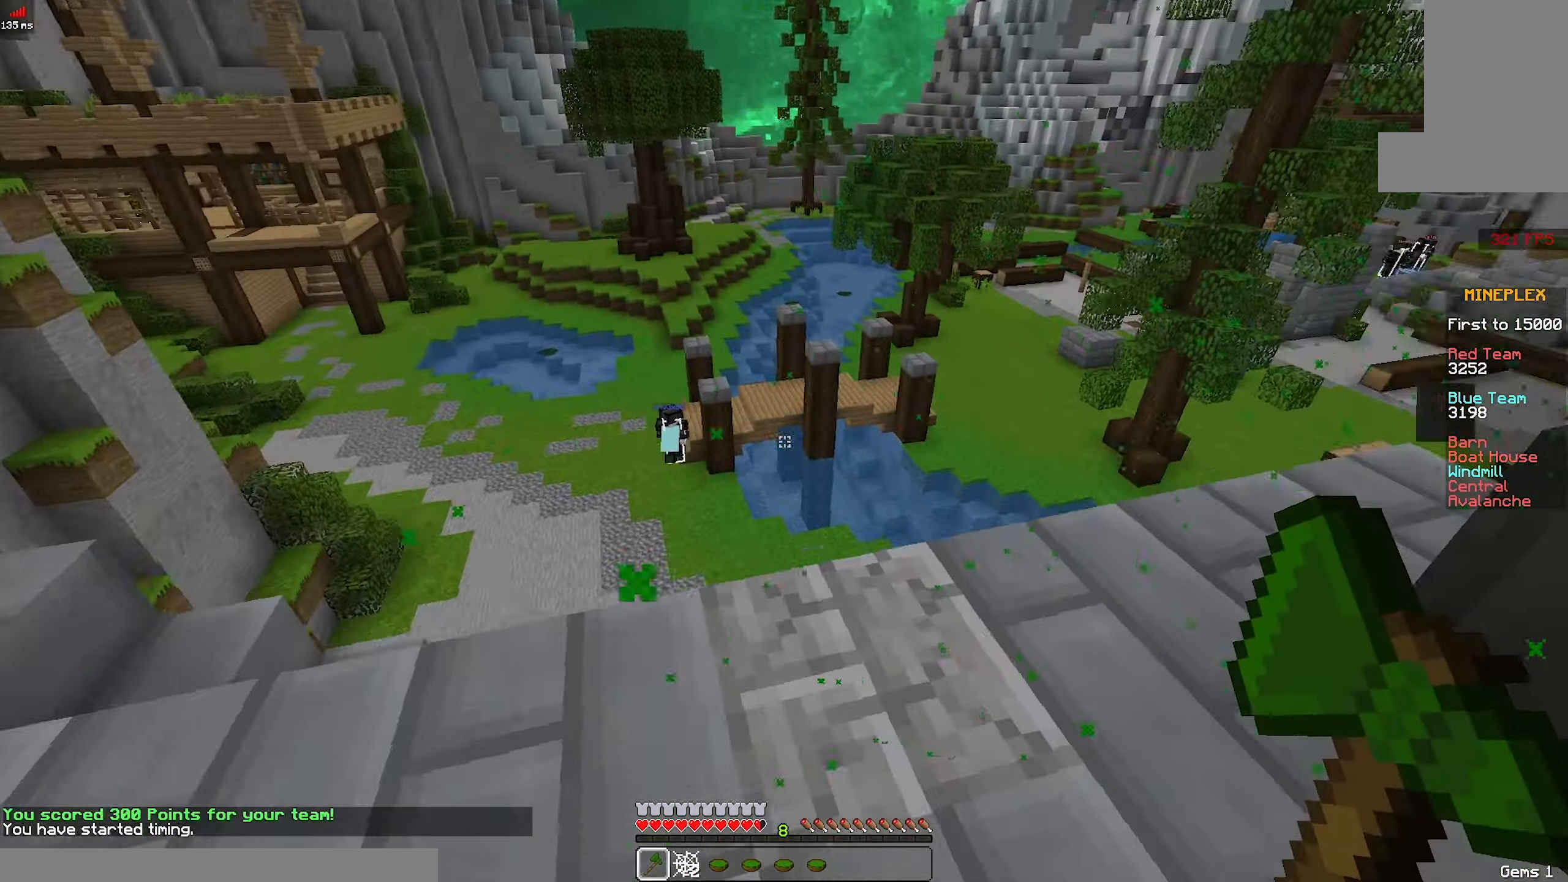
{"keys": ["w"], "mouse": ["left"], "events": [[83, "d", "down"], [133, "mouse_left", "down"], [300, "mouse_left", "up"], [300, "space", "down"], [400, "mouse_left", "down"], [450, "d", "up"], [450, "space", "up"]]}
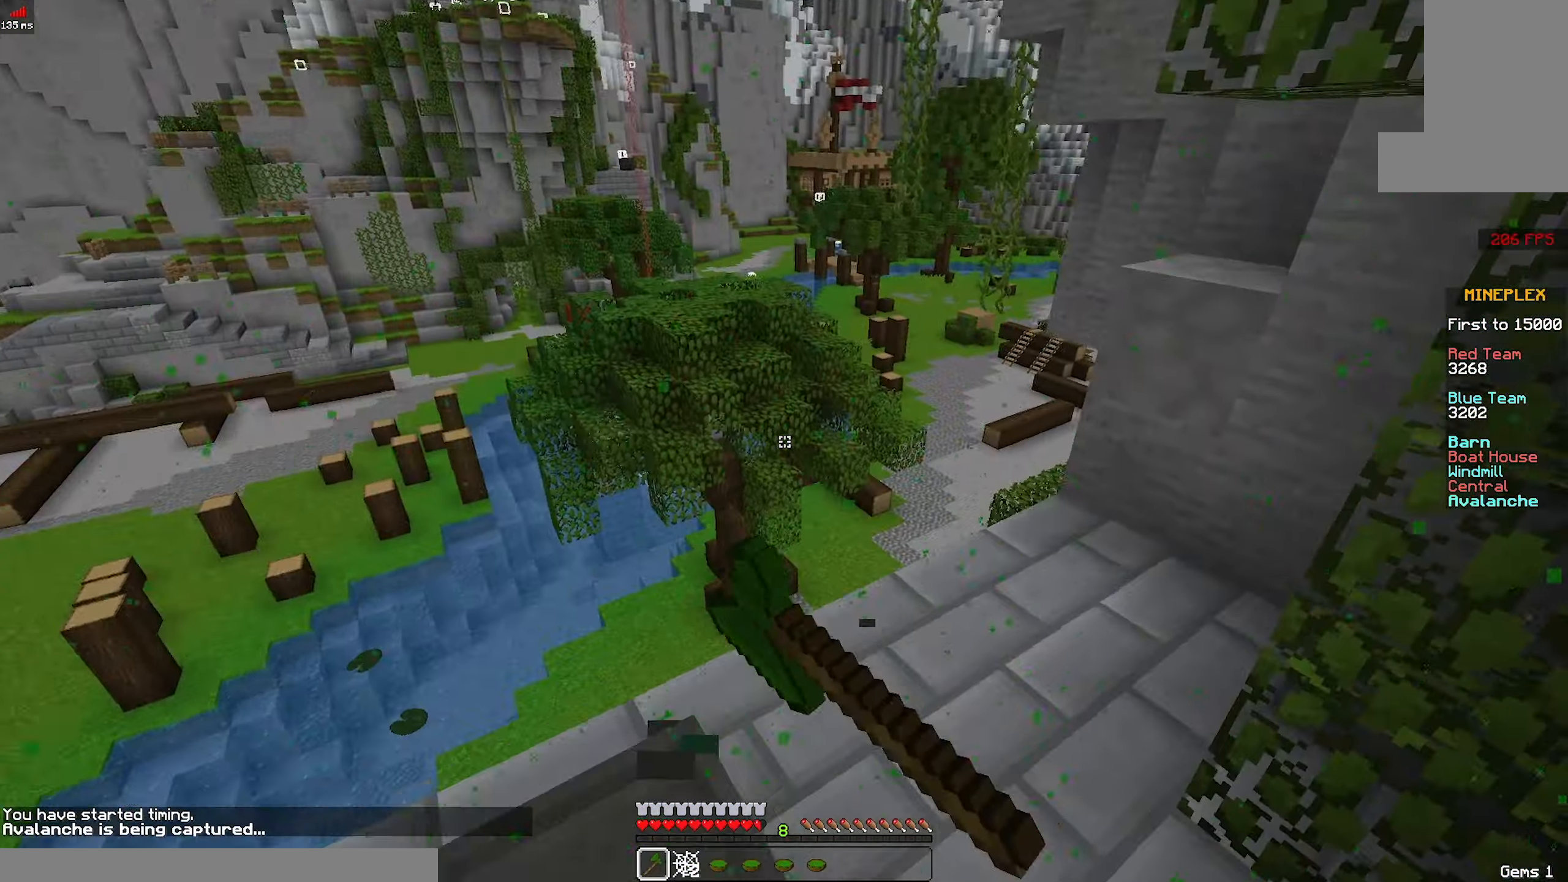
{"keys": ["w"], "mouse": [], "events": [[33, "mouse_left", "up"], [184, "d", "down"], [350, "d", "up"]]}
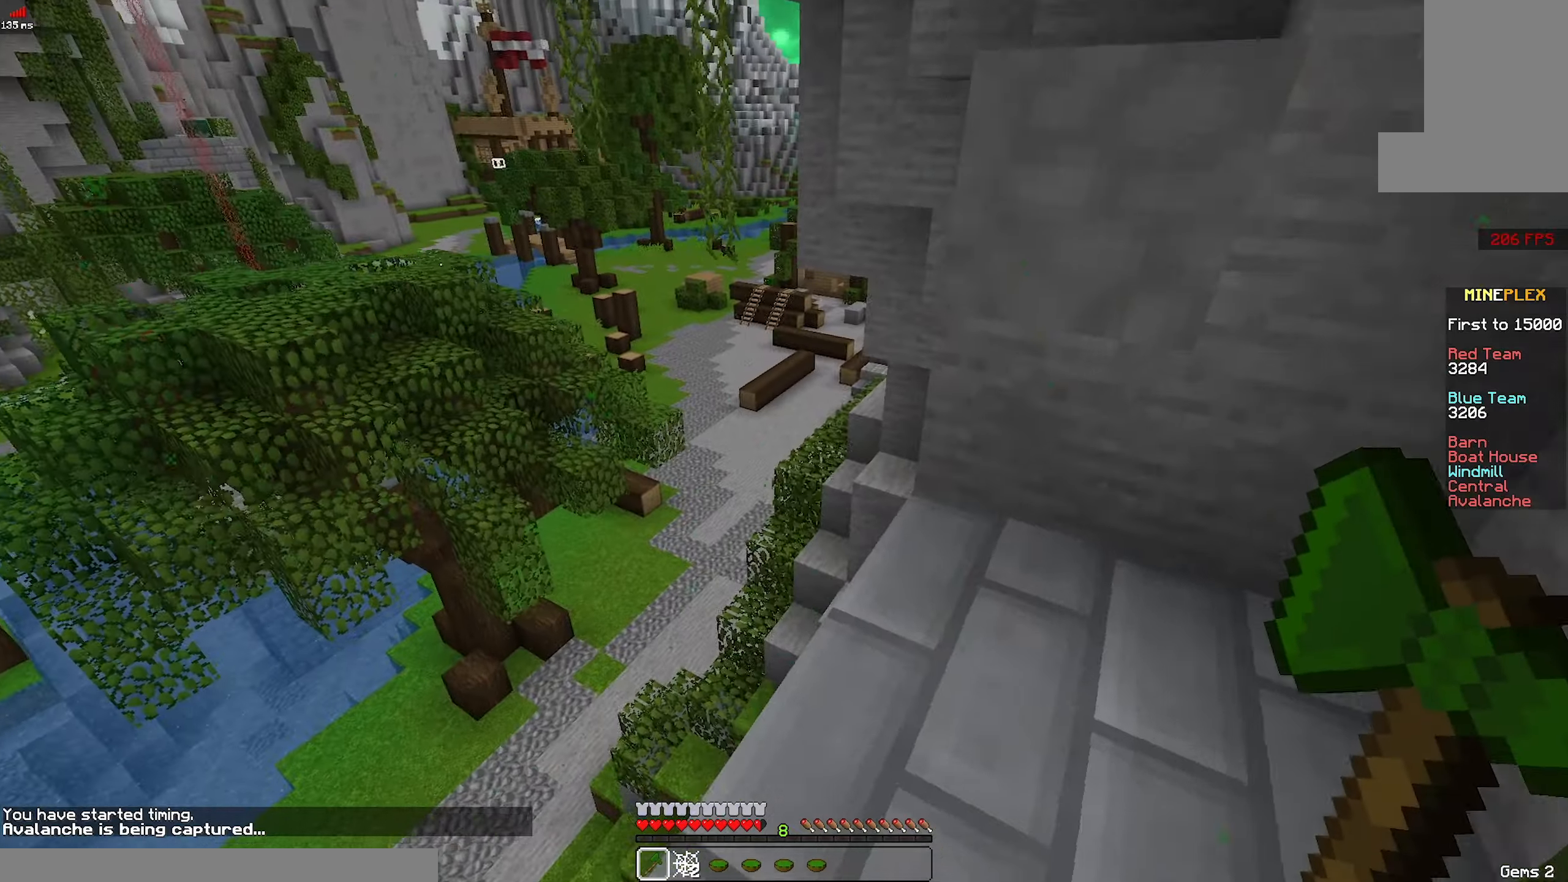
{"keys": ["d", "w"], "mouse": ["left"], "events": [[150, "mouse_left", "down"], [200, "space", "down"], [350, "mouse_left", "up"], [450, "mouse_left", "down"], [450, "space", "up"], [500, "d", "down"]]}
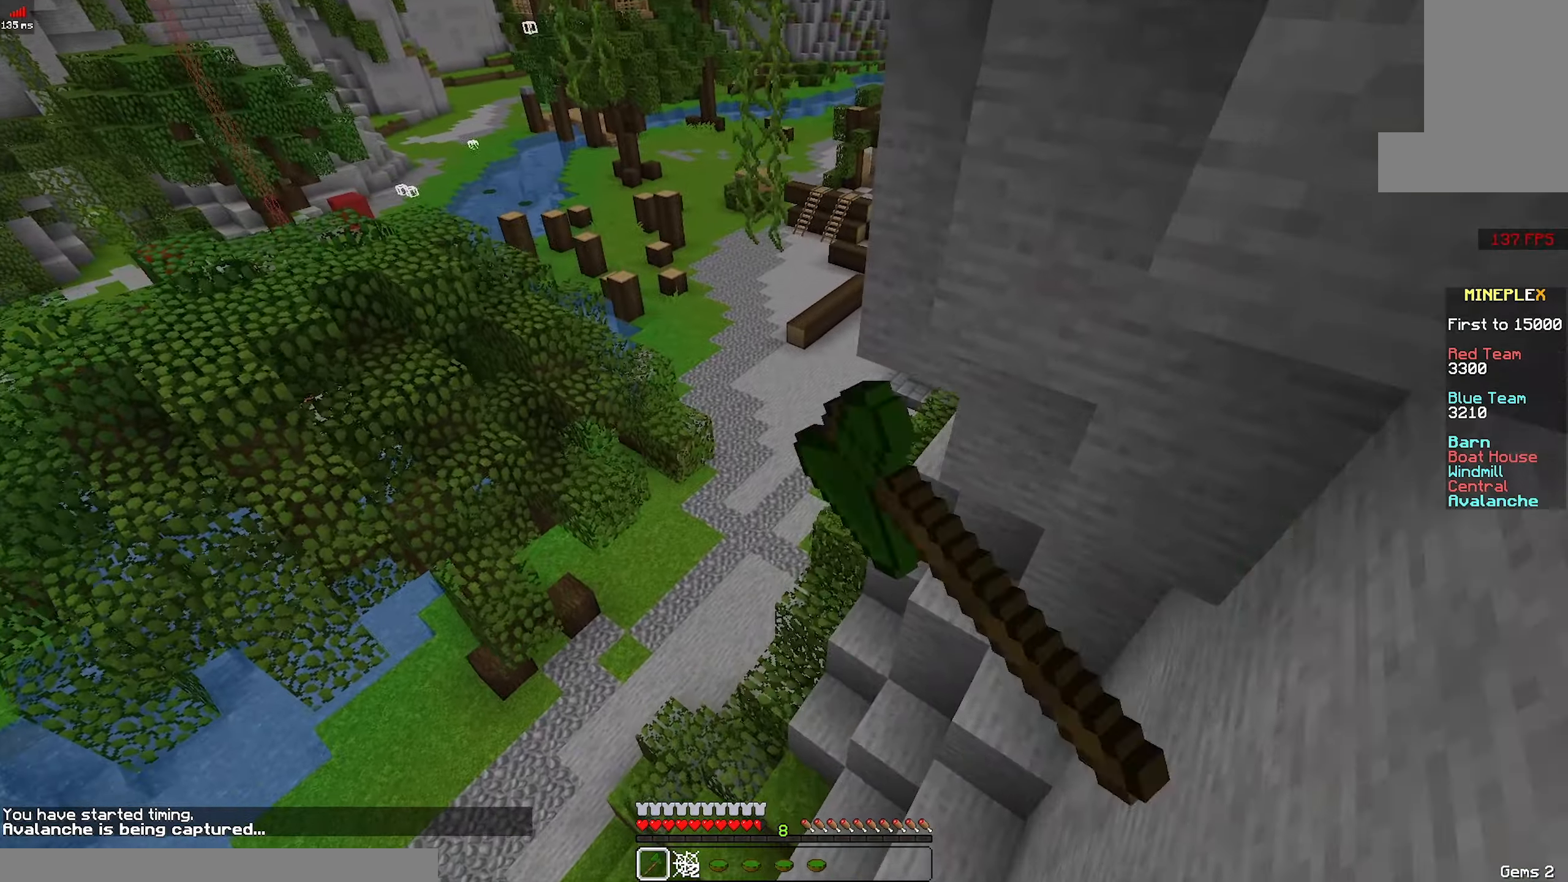
{"keys": ["a", "w"], "mouse": [], "events": [[84, "a", "down"], [84, "d", "up"], [84, "mouse_left", "up"], [234, "a", "up"], [234, "mouse_left", "down"], [434, "a", "down"], [450, "mouse_left", "up"]]}
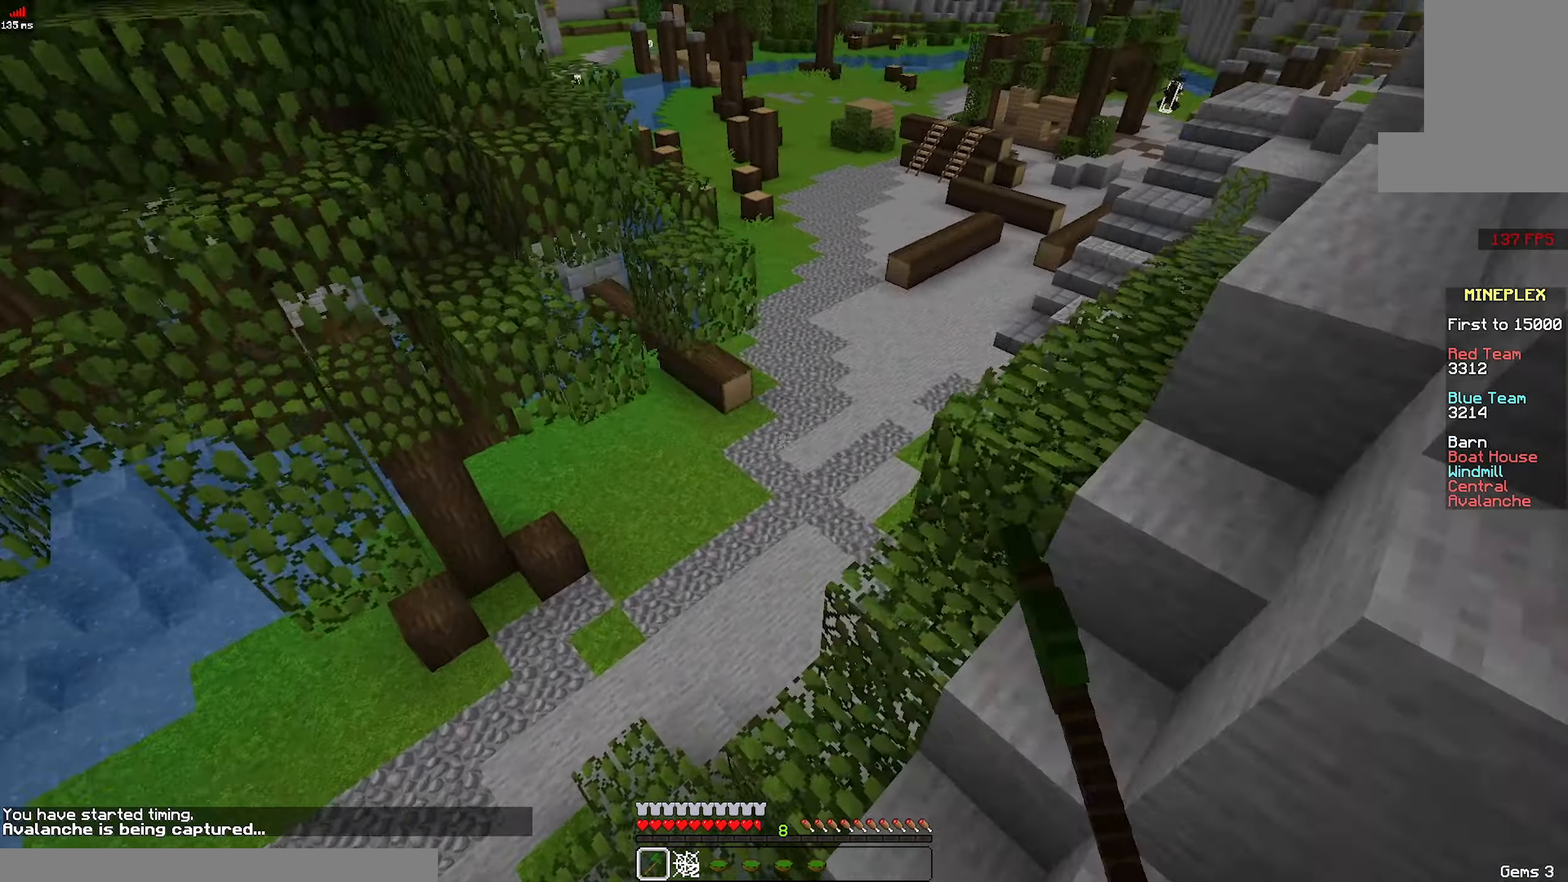
{"keys": ["w"], "mouse": [], "events": [[84, "a", "up"], [284, "mouse_left", "down"], [384, "mouse_left", "up"]]}
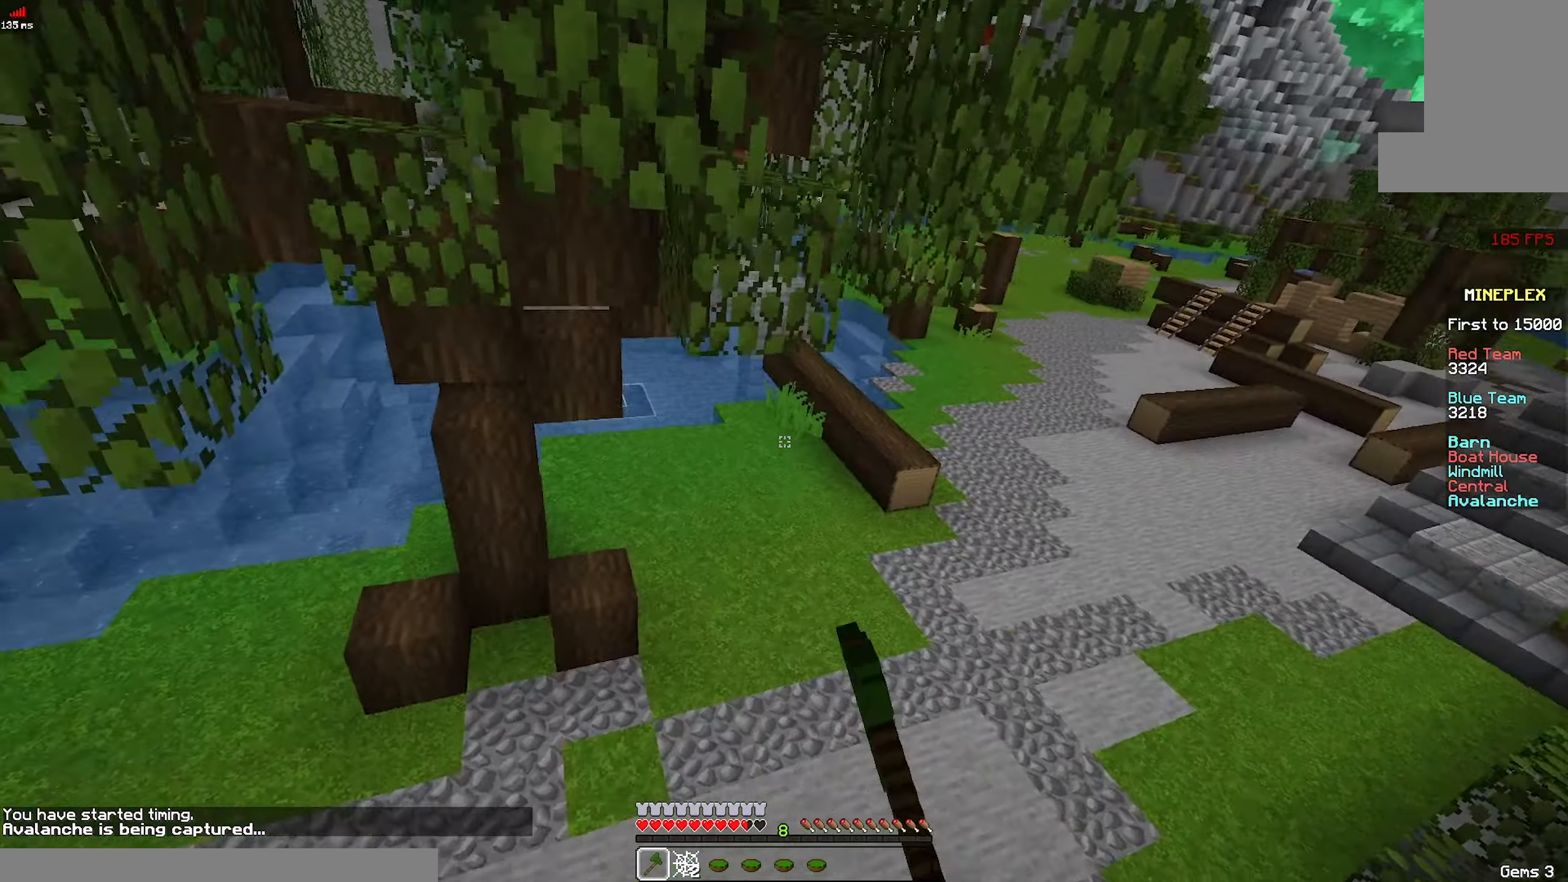
{"keys": ["d", "space", "w"], "mouse": [], "events": [[50, "d", "down"], [234, "mouse_left", "down"], [284, "space", "down"], [350, "mouse_left", "up"]]}
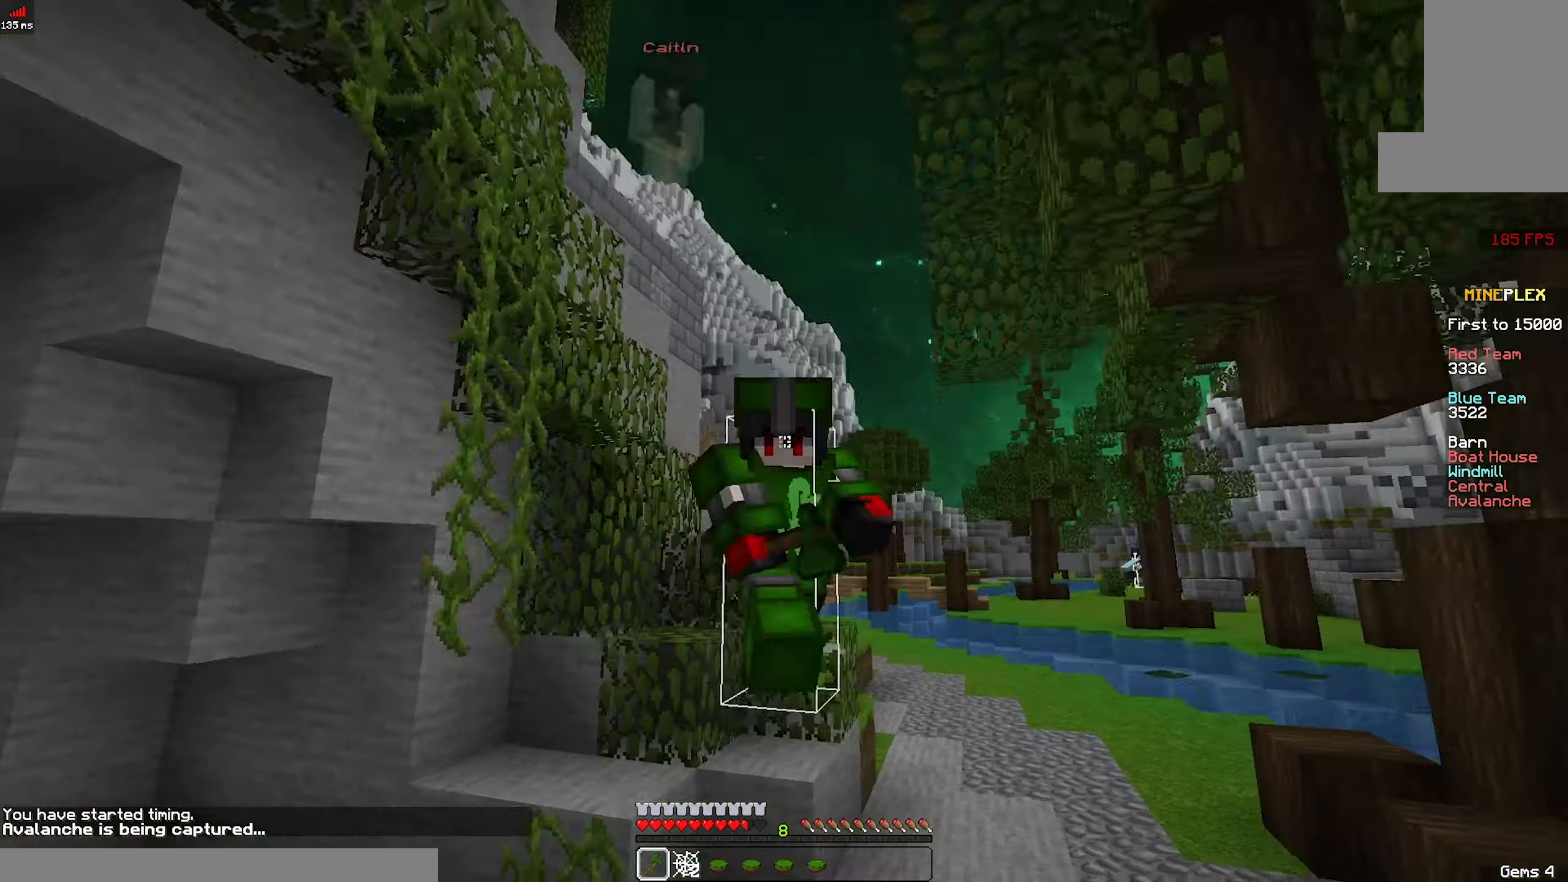
{"keys": ["w"], "mouse": ["left"], "events": [[100, "d", "up"], [334, "space", "up"], [400, "mouse_left", "down"]]}
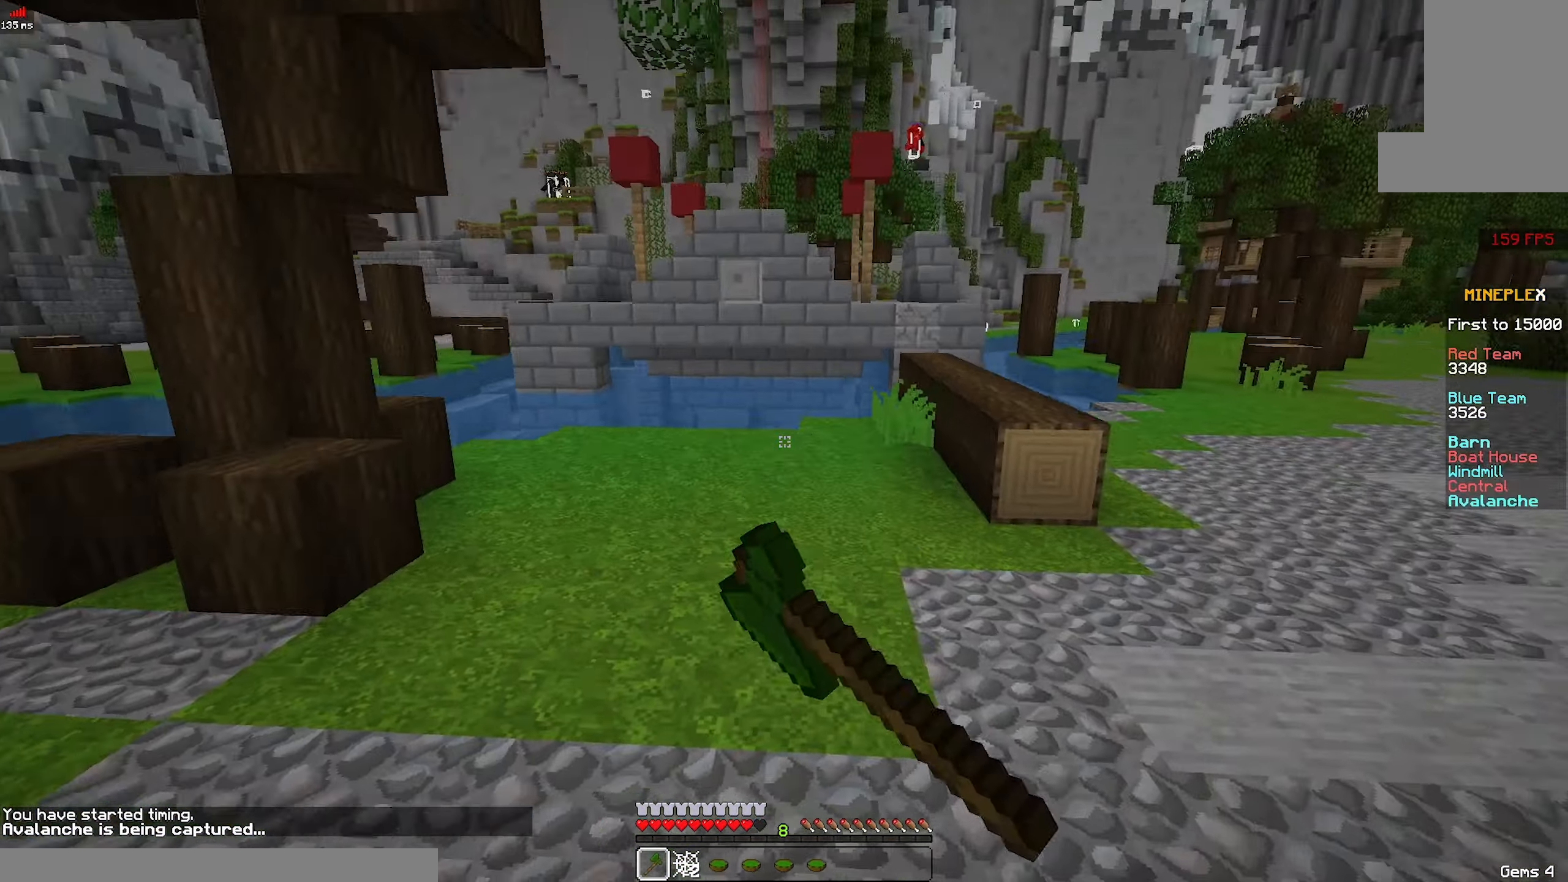
{"keys": ["space", "w"], "mouse": [], "events": [[50, "mouse_left", "up"], [100, "space", "down"]]}
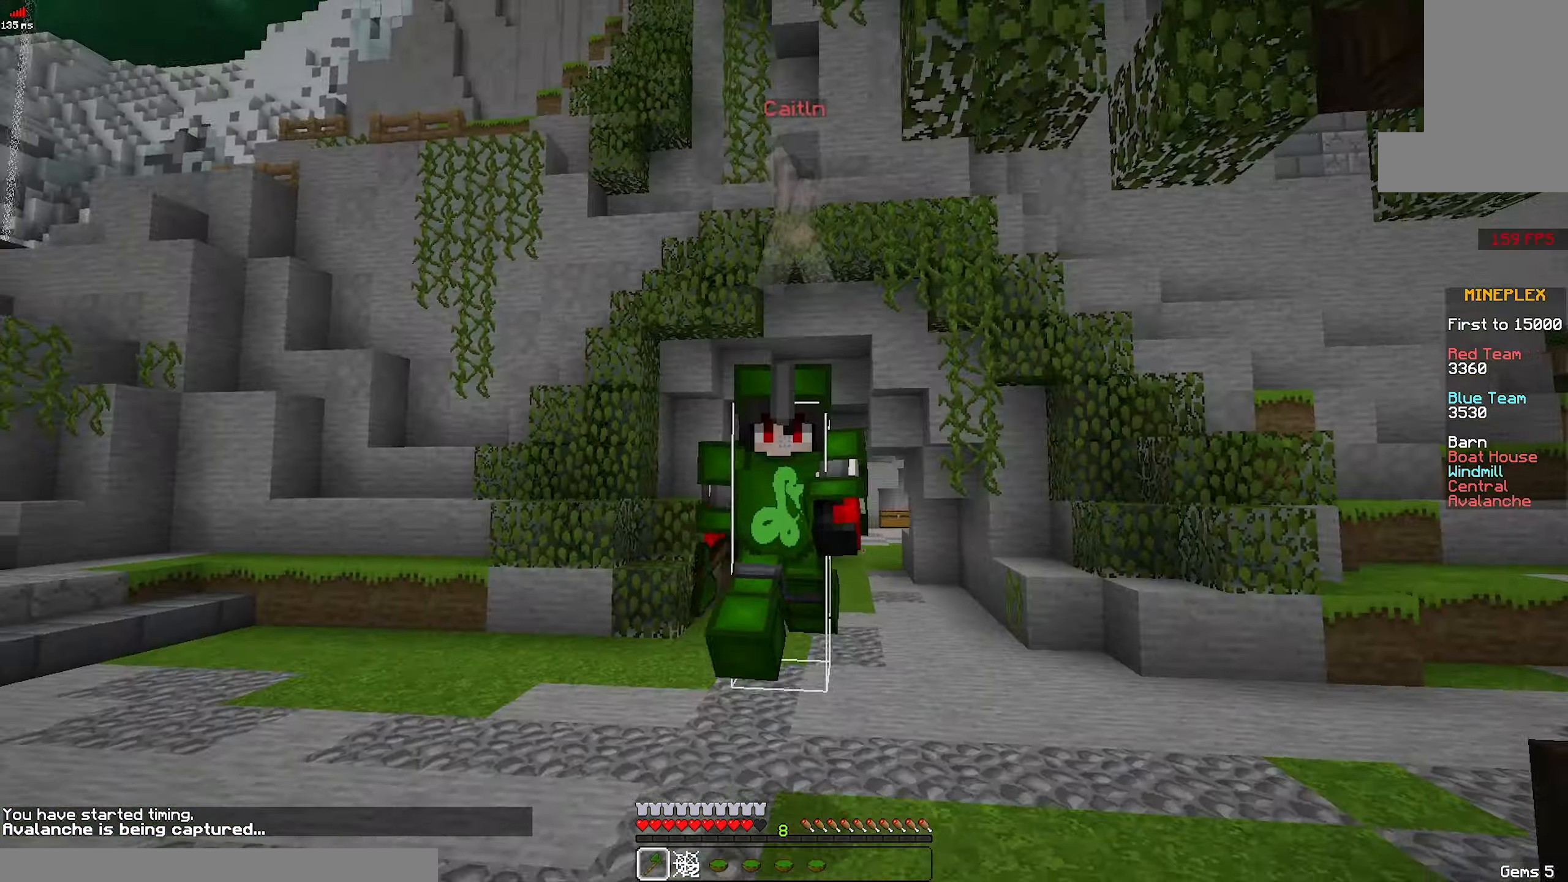
{"keys": ["d", "w"], "mouse": [], "events": [[200, "d", "down"], [267, "mouse_left", "down"], [350, "space", "up"], [400, "mouse_left", "up"]]}
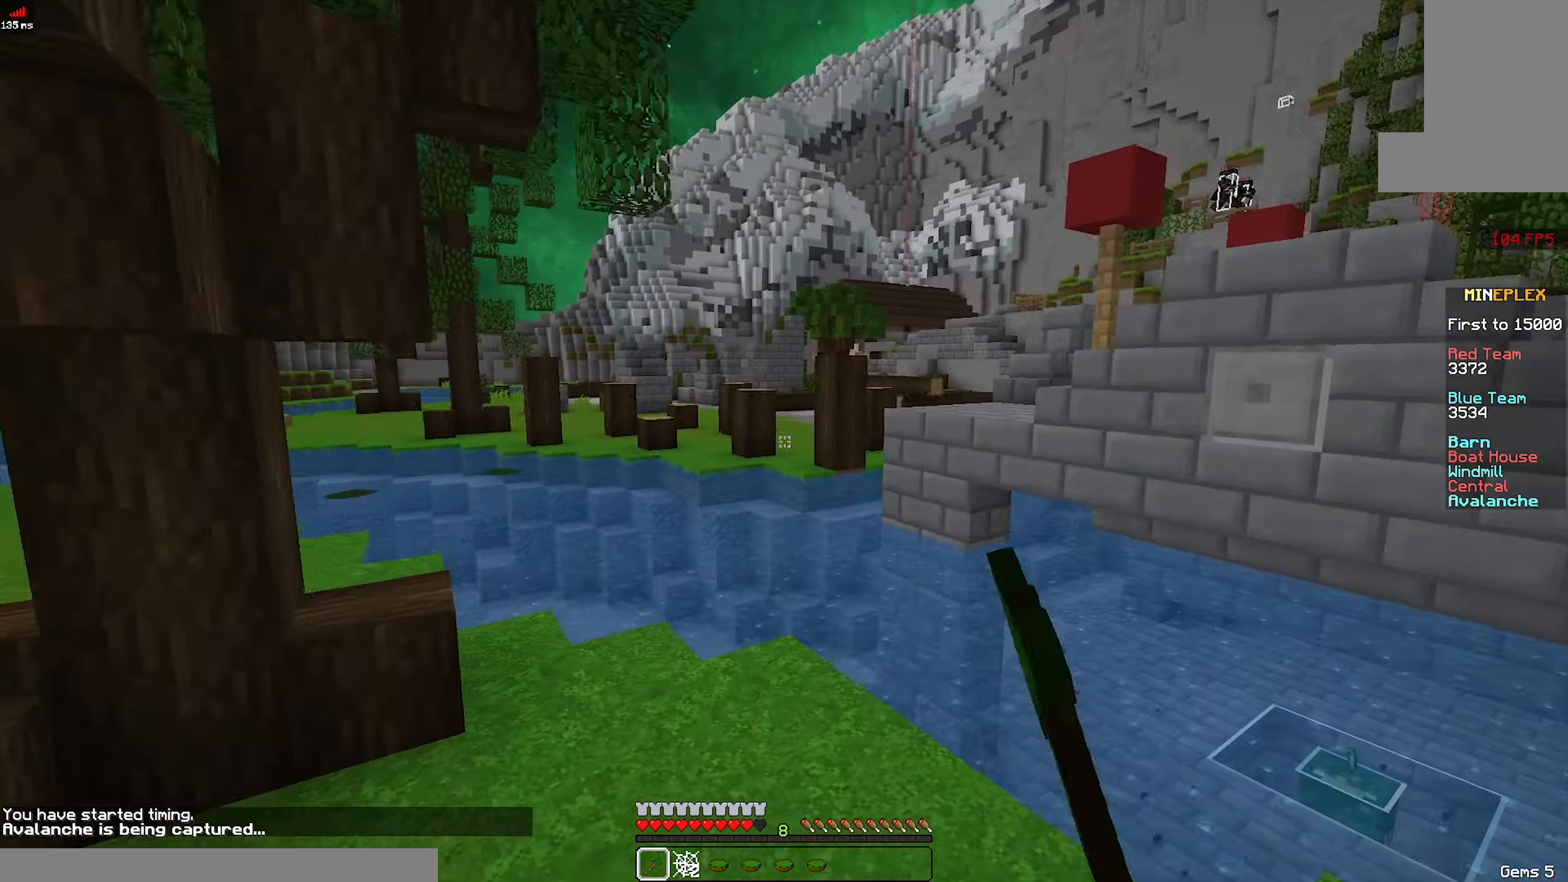
{"keys": ["space", "w"], "mouse": [], "events": [[100, "mouse_left", "down"], [184, "mouse_left", "up"], [334, "d", "up"], [384, "mouse_left", "down"], [484, "mouse_left", "up"], [484, "space", "down"]]}
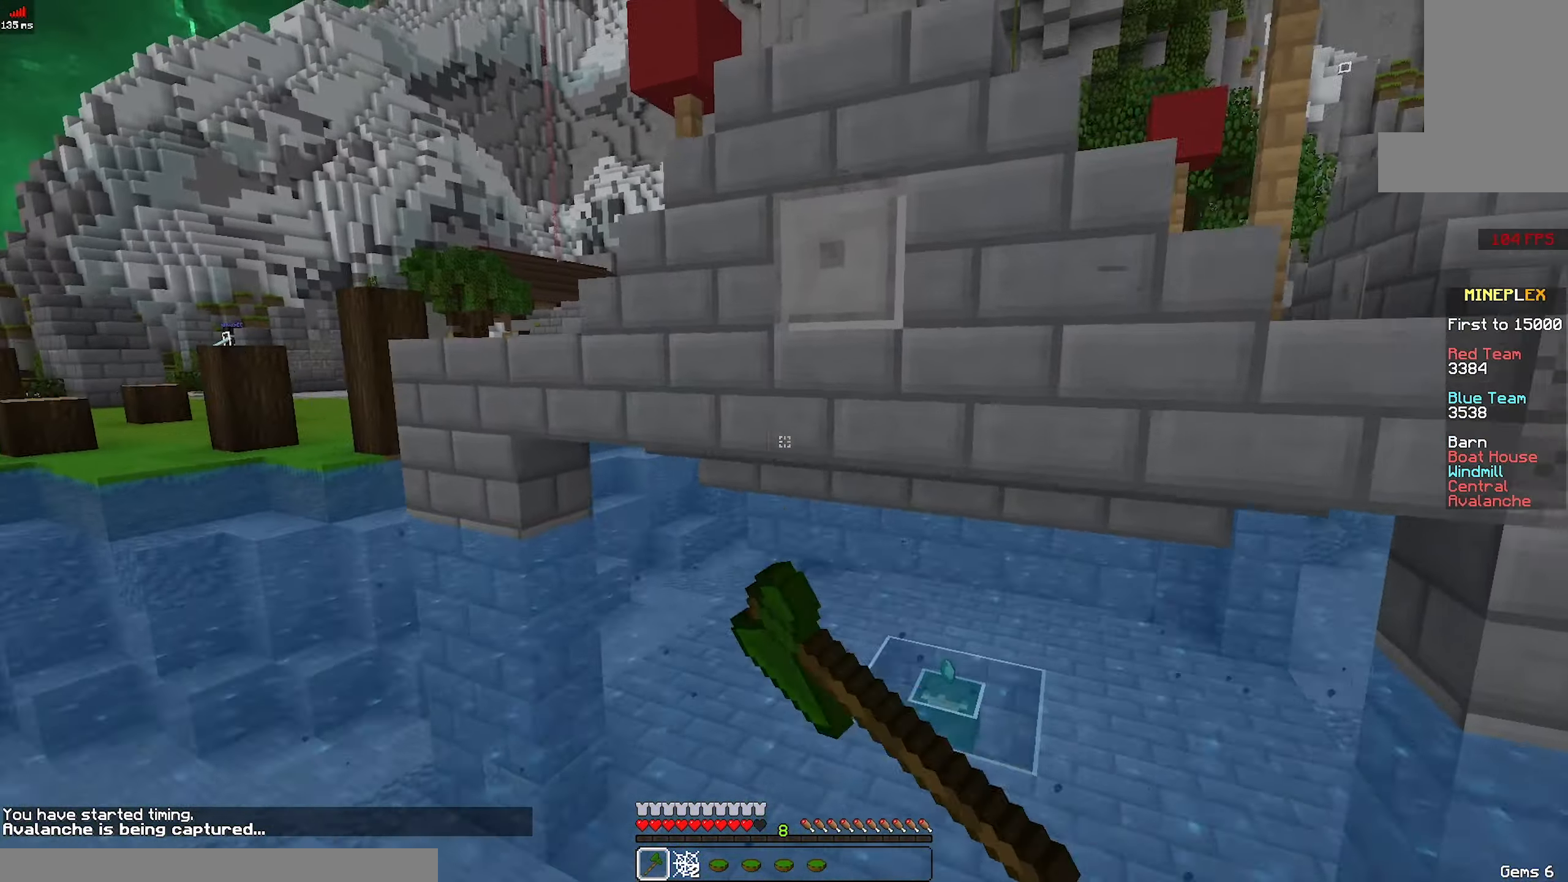
{"keys": ["w"], "mouse": ["left"], "events": [[134, "mouse_left", "down"], [184, "d", "down"], [234, "d", "up"], [284, "mouse_left", "up"], [284, "space", "up"], [484, "mouse_left", "down"]]}
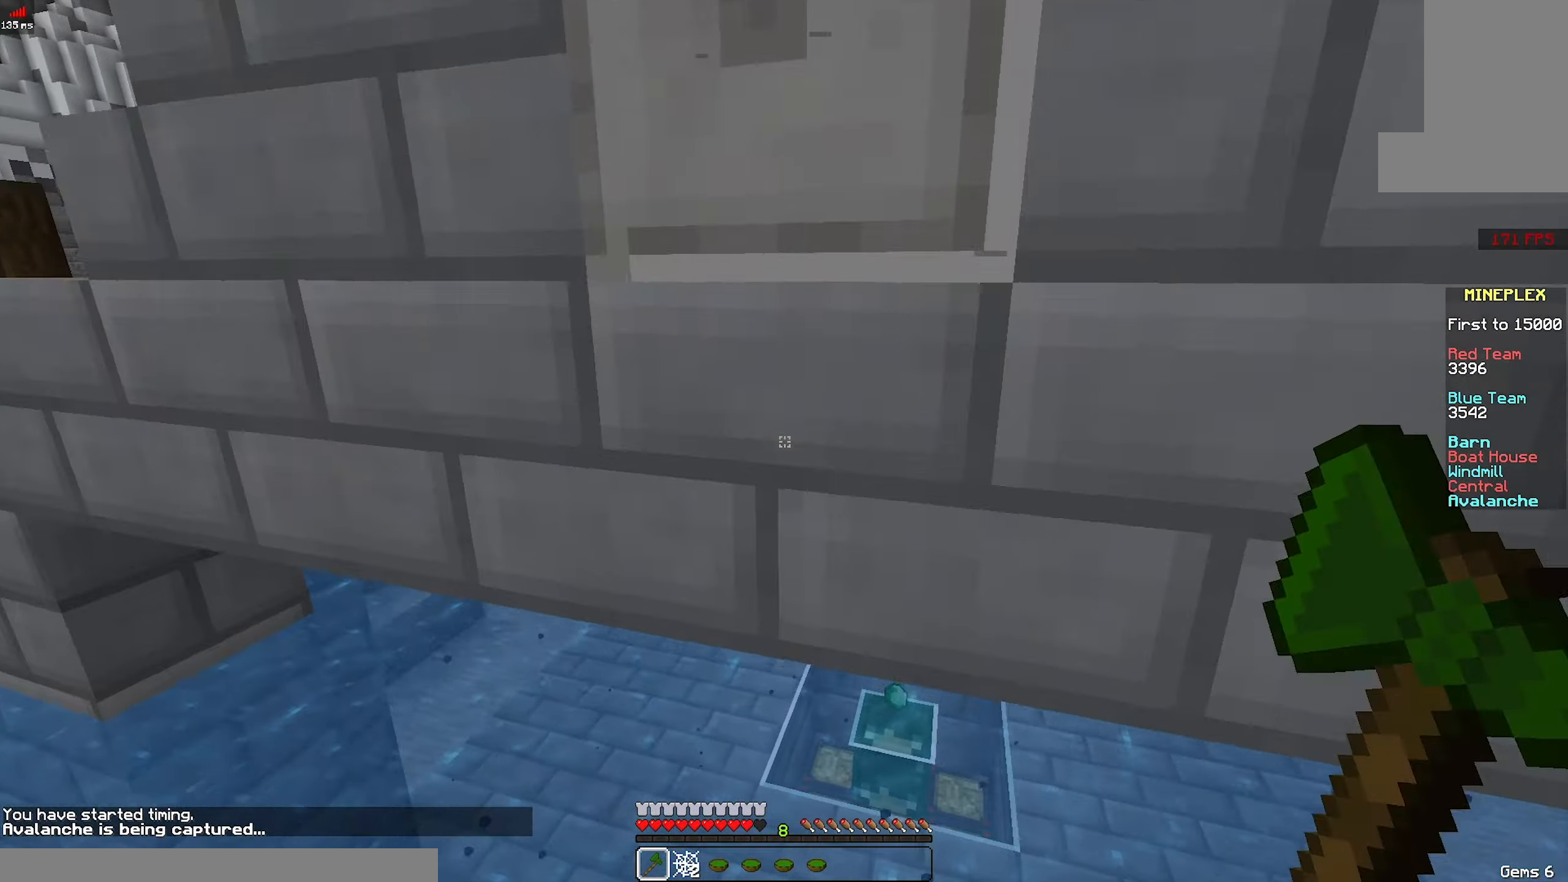
{"keys": ["w"], "mouse": [], "events": [[84, "space", "down"], [134, "mouse_left", "up"], [184, "d", "down"], [333, "mouse_left", "down"], [333, "space", "up"], [433, "d", "up"], [483, "mouse_left", "up"]]}
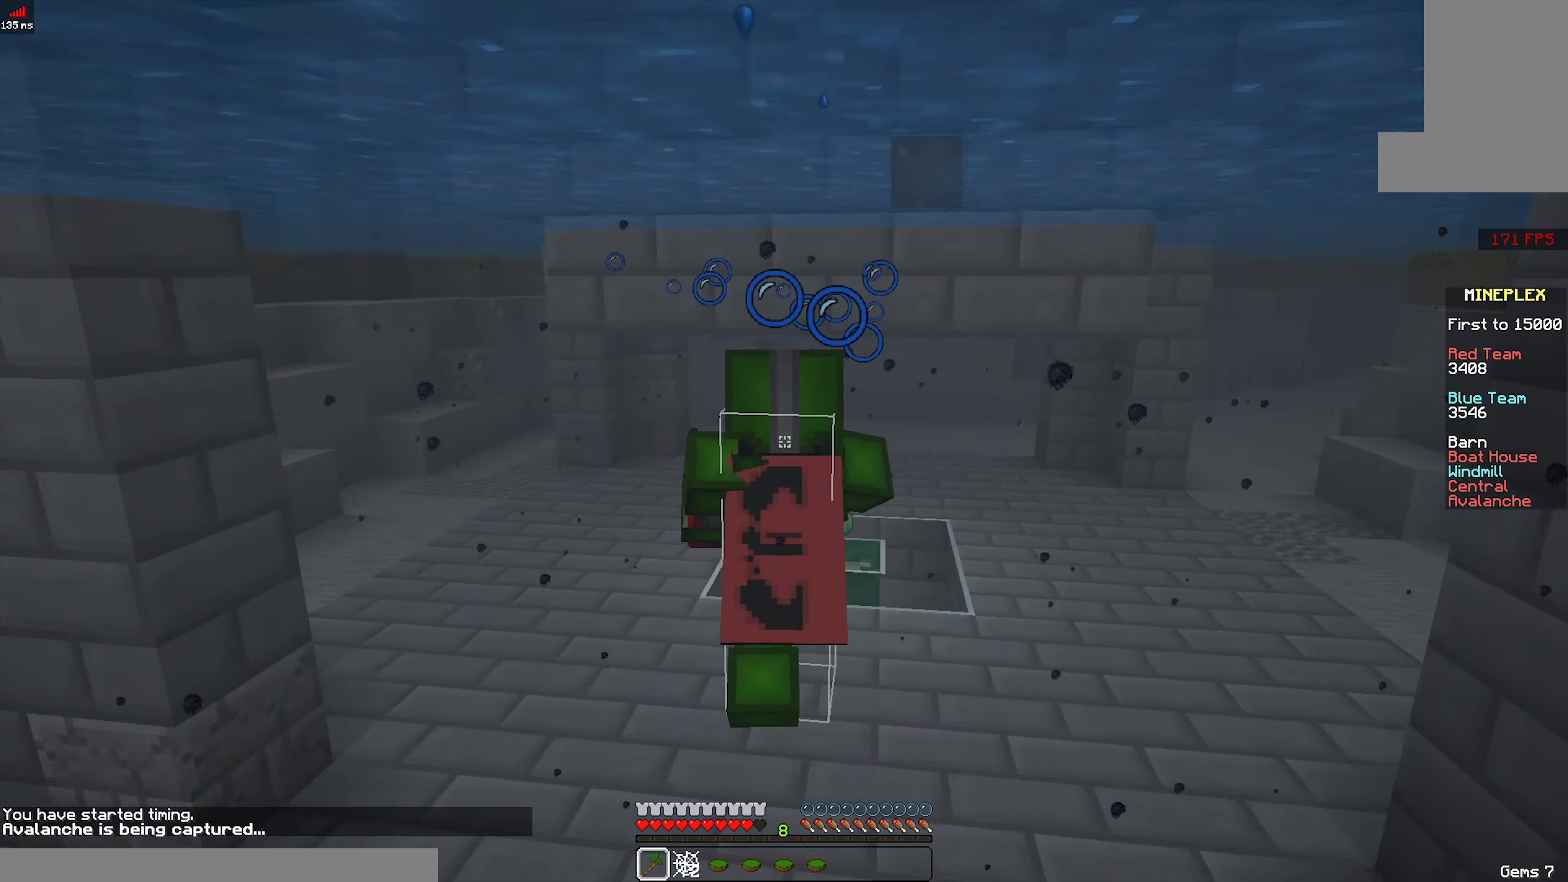
{"keys": ["w"], "mouse": [], "events": [[83, "mouse_left", "down"], [83, "space", "down"], [233, "mouse_left", "up"], [433, "space", "up"]]}
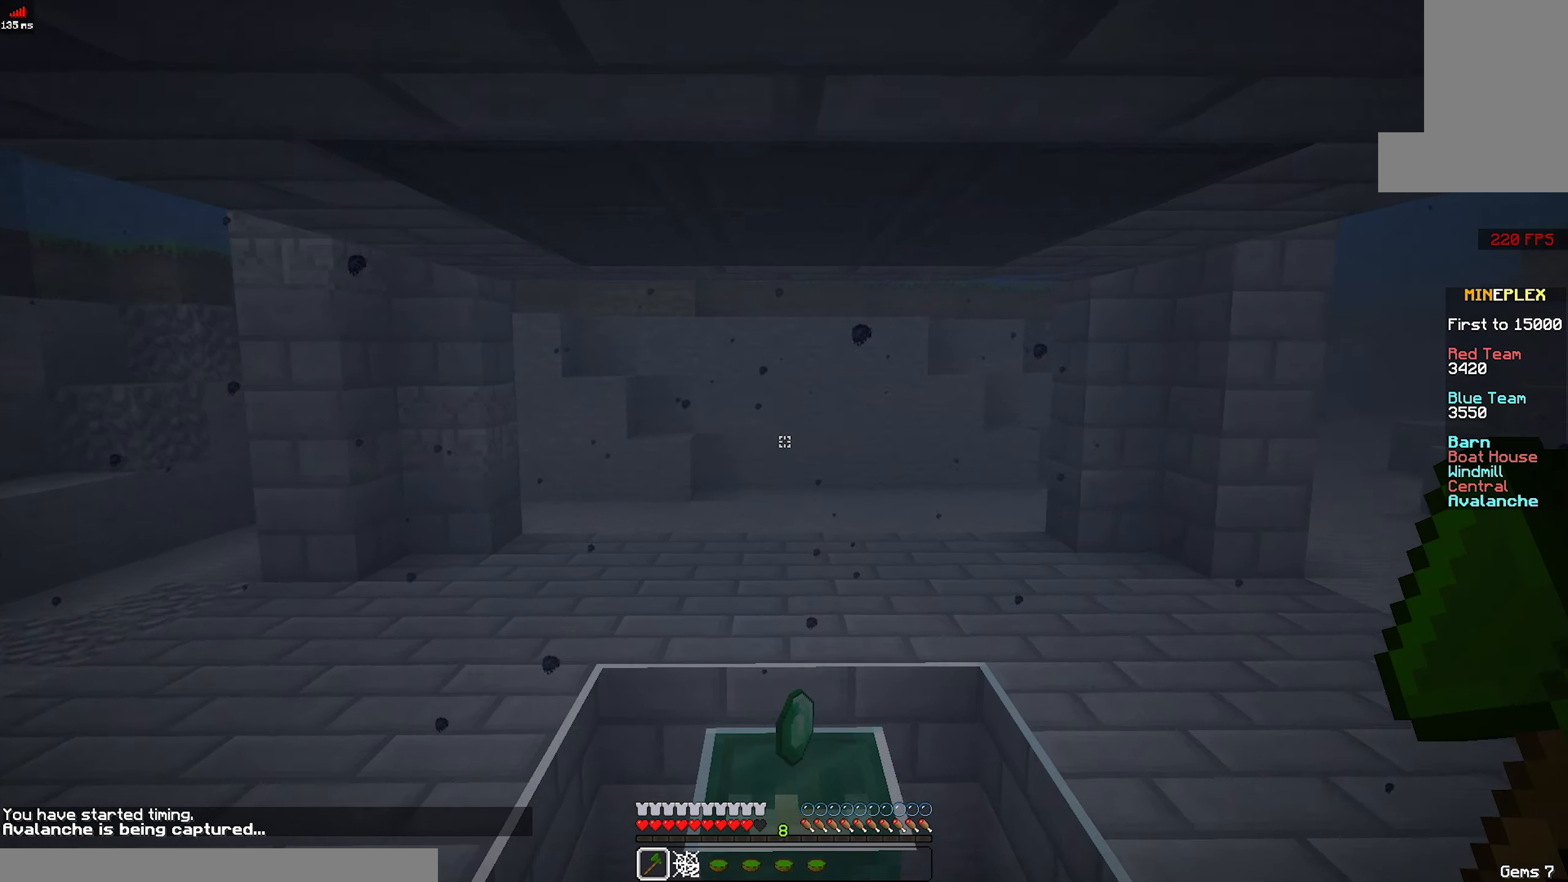
{"keys": ["space", "w"], "mouse": ["left"], "events": [[83, "mouse_left", "down"], [283, "mouse_left", "up"], [333, "space", "down"], [383, "mouse_left", "down"]]}
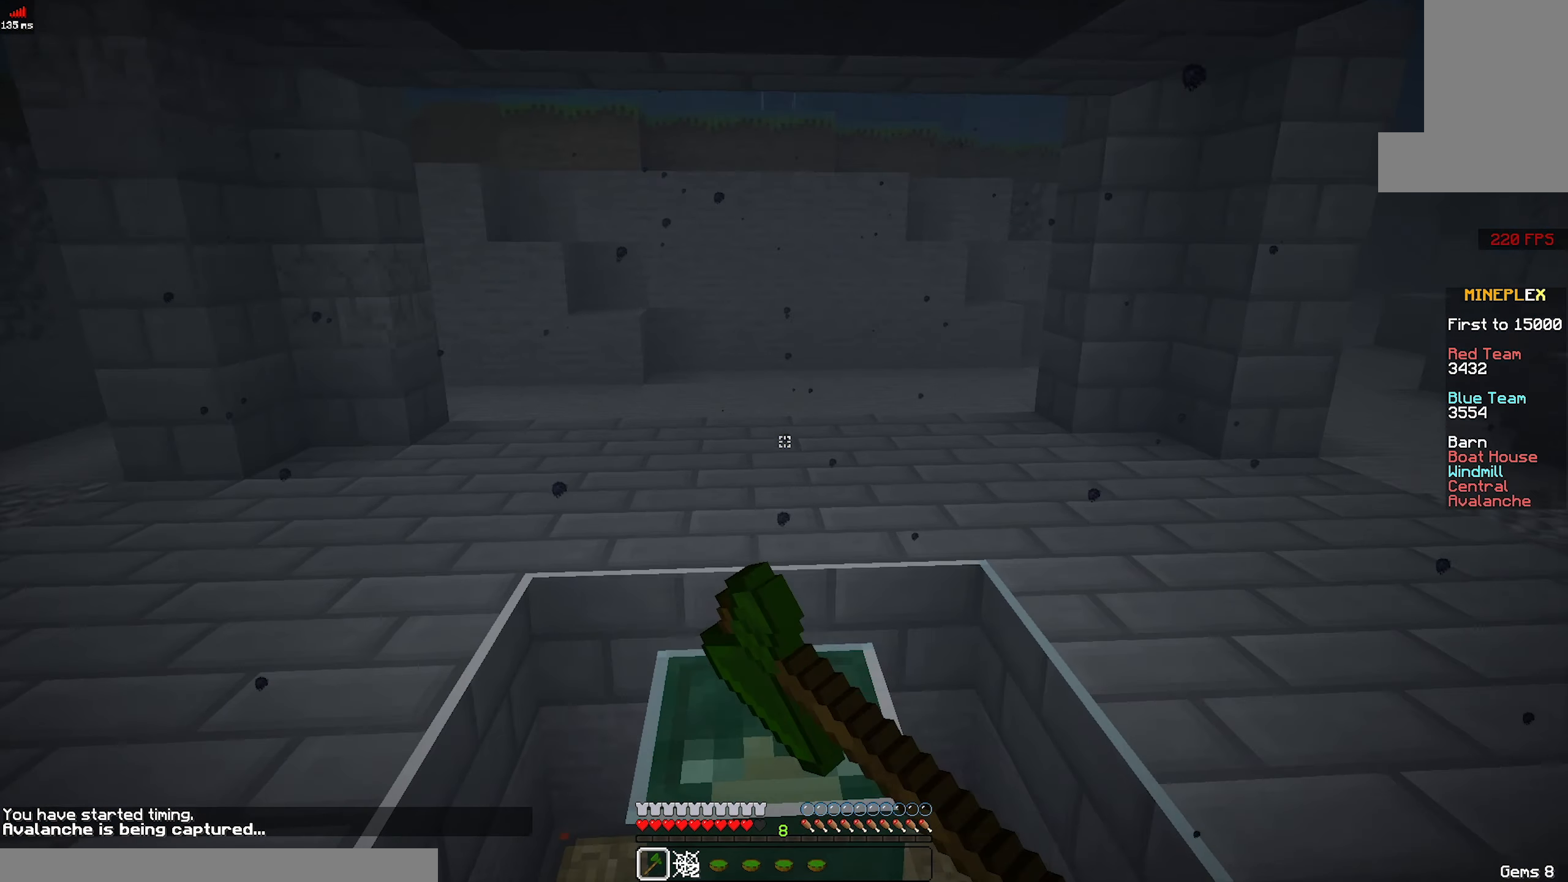
{"keys": ["a", "w"], "mouse": ["left"], "events": [[33, "mouse_left", "up"], [83, "space", "up"], [133, "mouse_left", "down"], [183, "a", "down"], [283, "mouse_left", "up"], [383, "mouse_left", "down"]]}
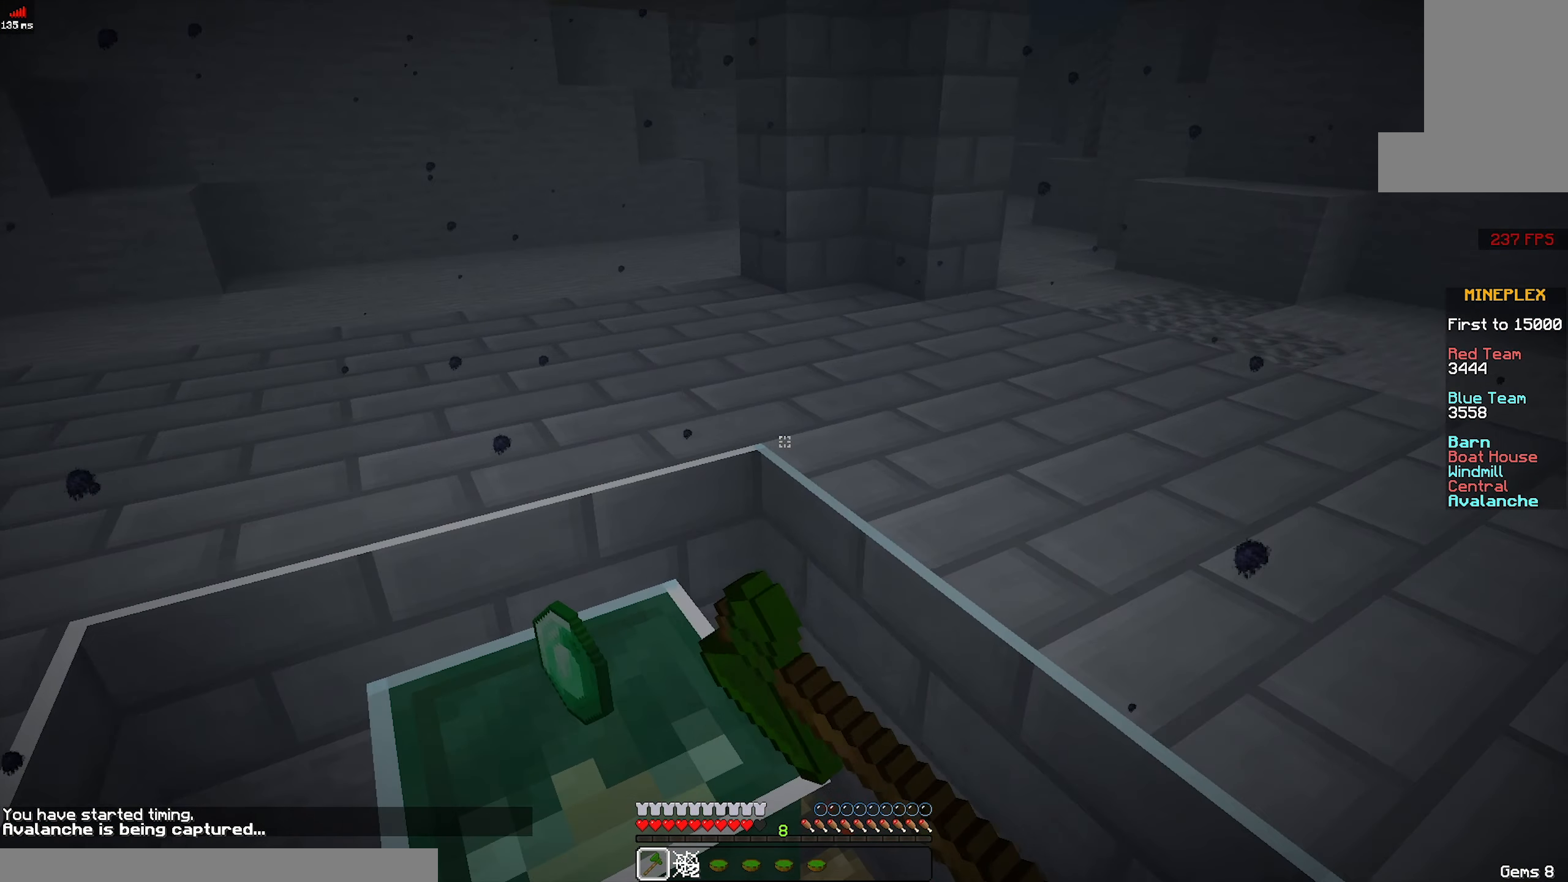
{"keys": ["d", "w"], "mouse": [], "events": [[33, "mouse_left", "up"], [83, "mouse_left", "down"], [233, "mouse_left", "up"], [333, "a", "up"], [333, "d", "down"], [333, "mouse_left", "down"], [483, "mouse_left", "up"]]}
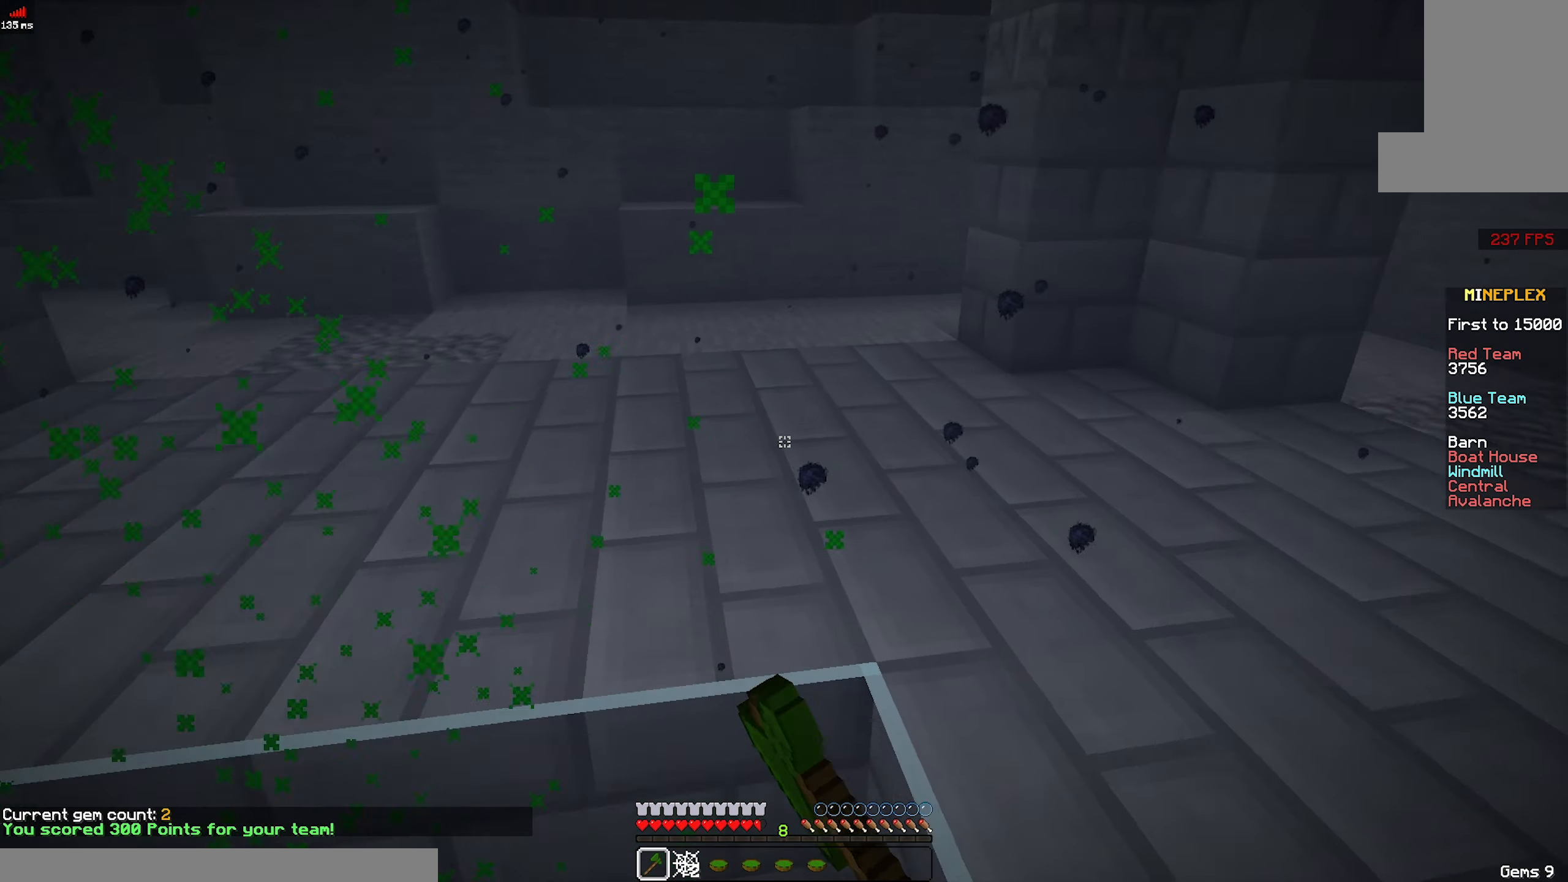
{"keys": ["d", "space", "w"], "mouse": [], "events": [[83, "mouse_left", "down"], [183, "mouse_left", "up"], [183, "space", "down"], [283, "d", "up"], [383, "d", "down"]]}
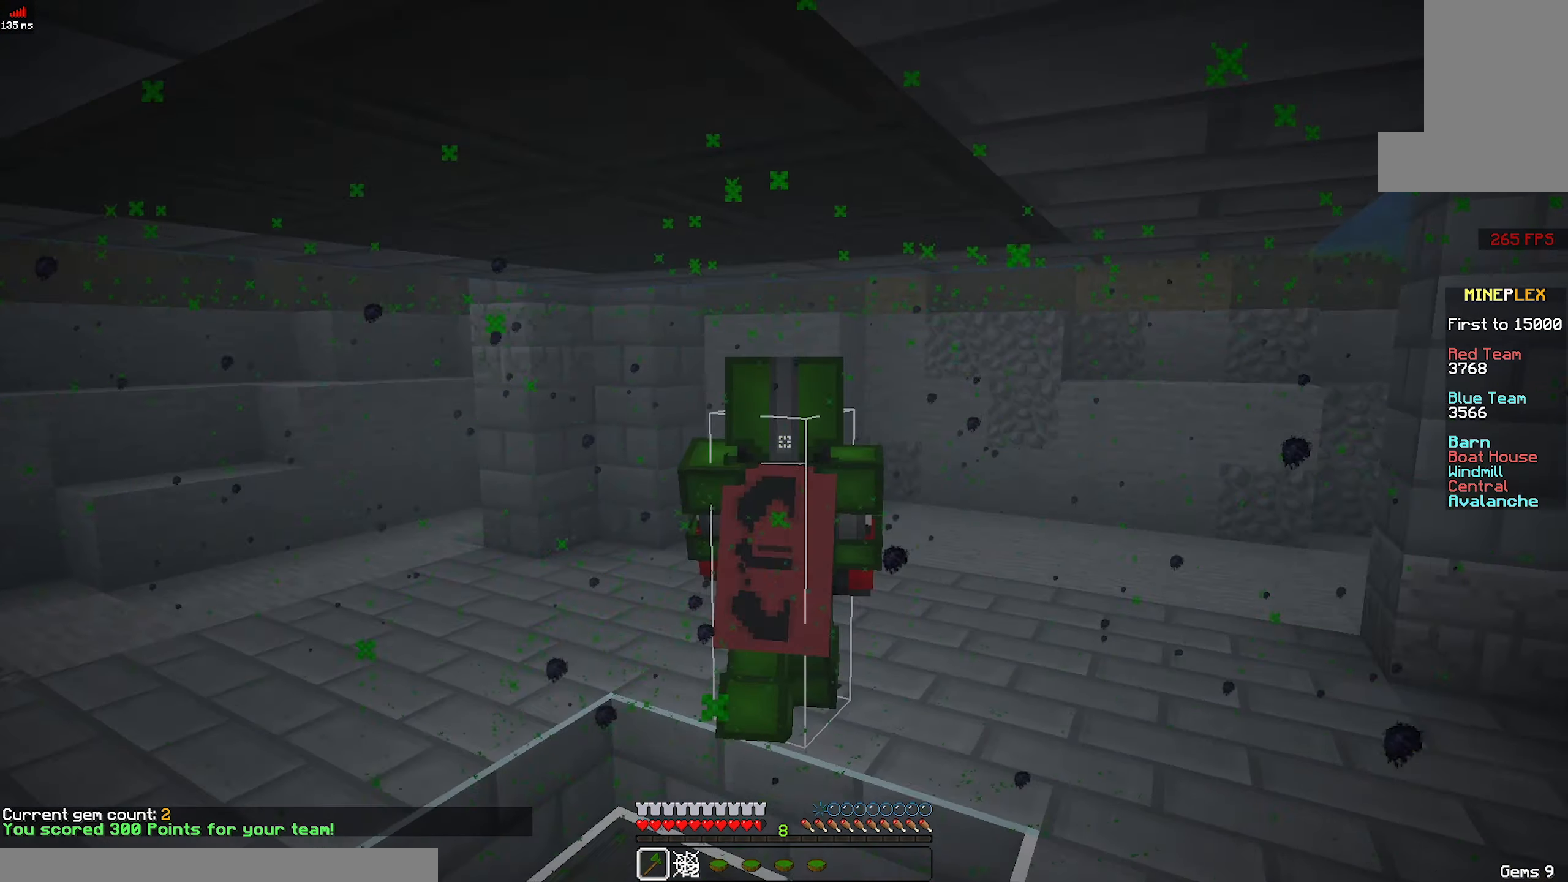
{"keys": ["space", "w"], "mouse": [], "events": [[33, "d", "up"], [200, "space", "up"], [433, "space", "down"]]}